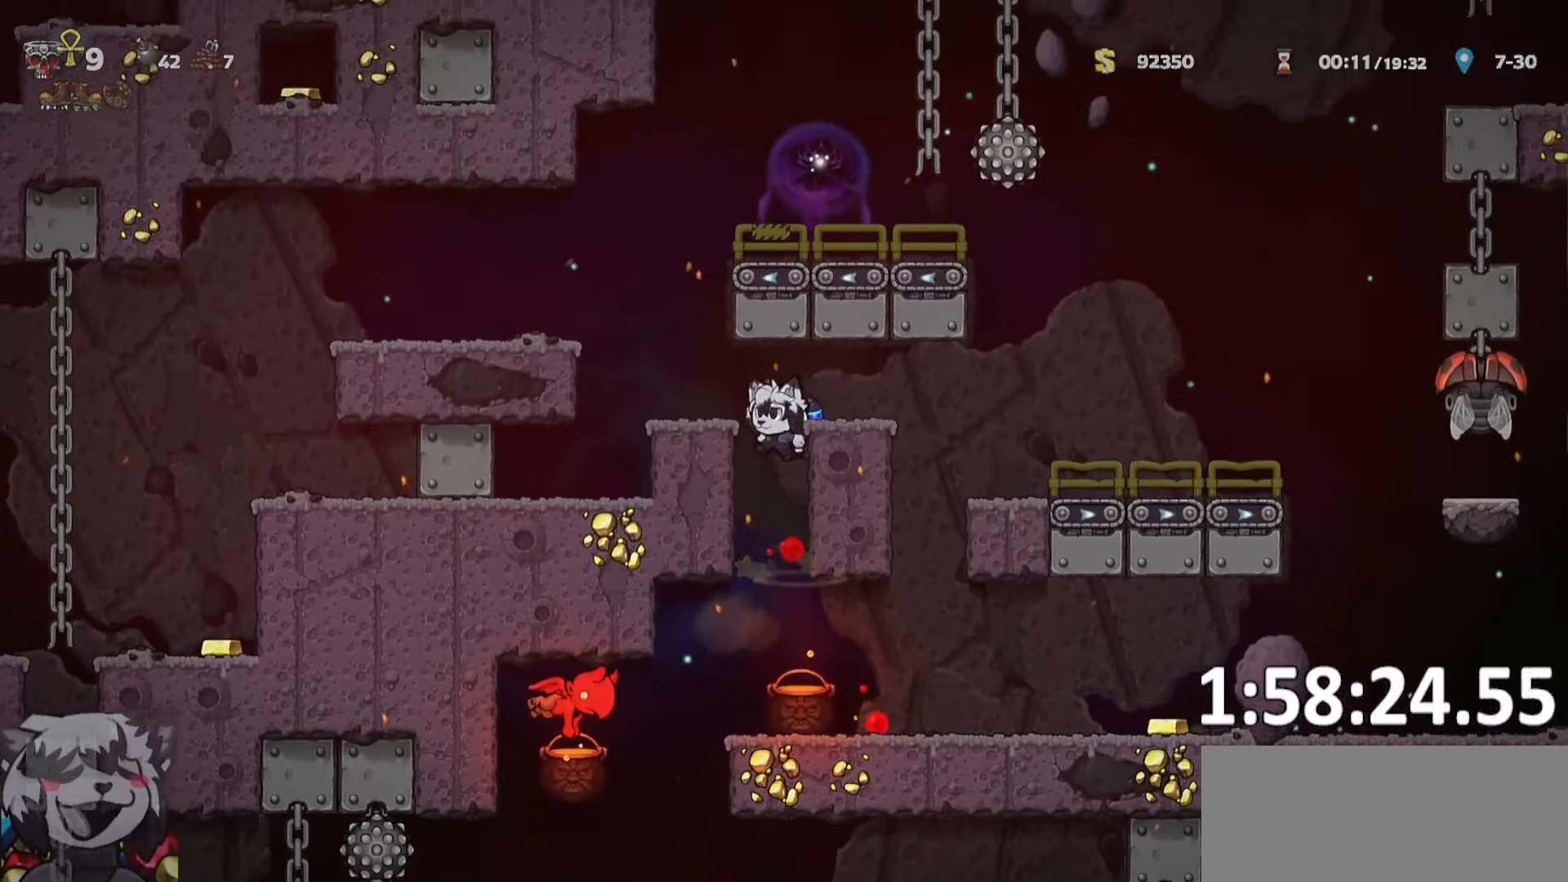
Gameplay with keyboard; each line is a JSON object with the keys held at the frame after it. "events" lists presses ("down") and releases ("up") of "a", "bomb", "d", "escape", "o", "ptt", "rope", "run", "s", "w" and "whip" between this image and that frame as [ms after this image, input, new state], when the widget could be followed in between. No other keys are recorded. Mouse input is not recorded. Key names are as the overlay labels them; some are game actions (e.g. jump) rather than physical keys. Not read: jump.
{"keys": ["s"], "events": [[16, "a", "up"], [200, "d", "down"], [300, "d", "up"], [483, "s", "down"]]}
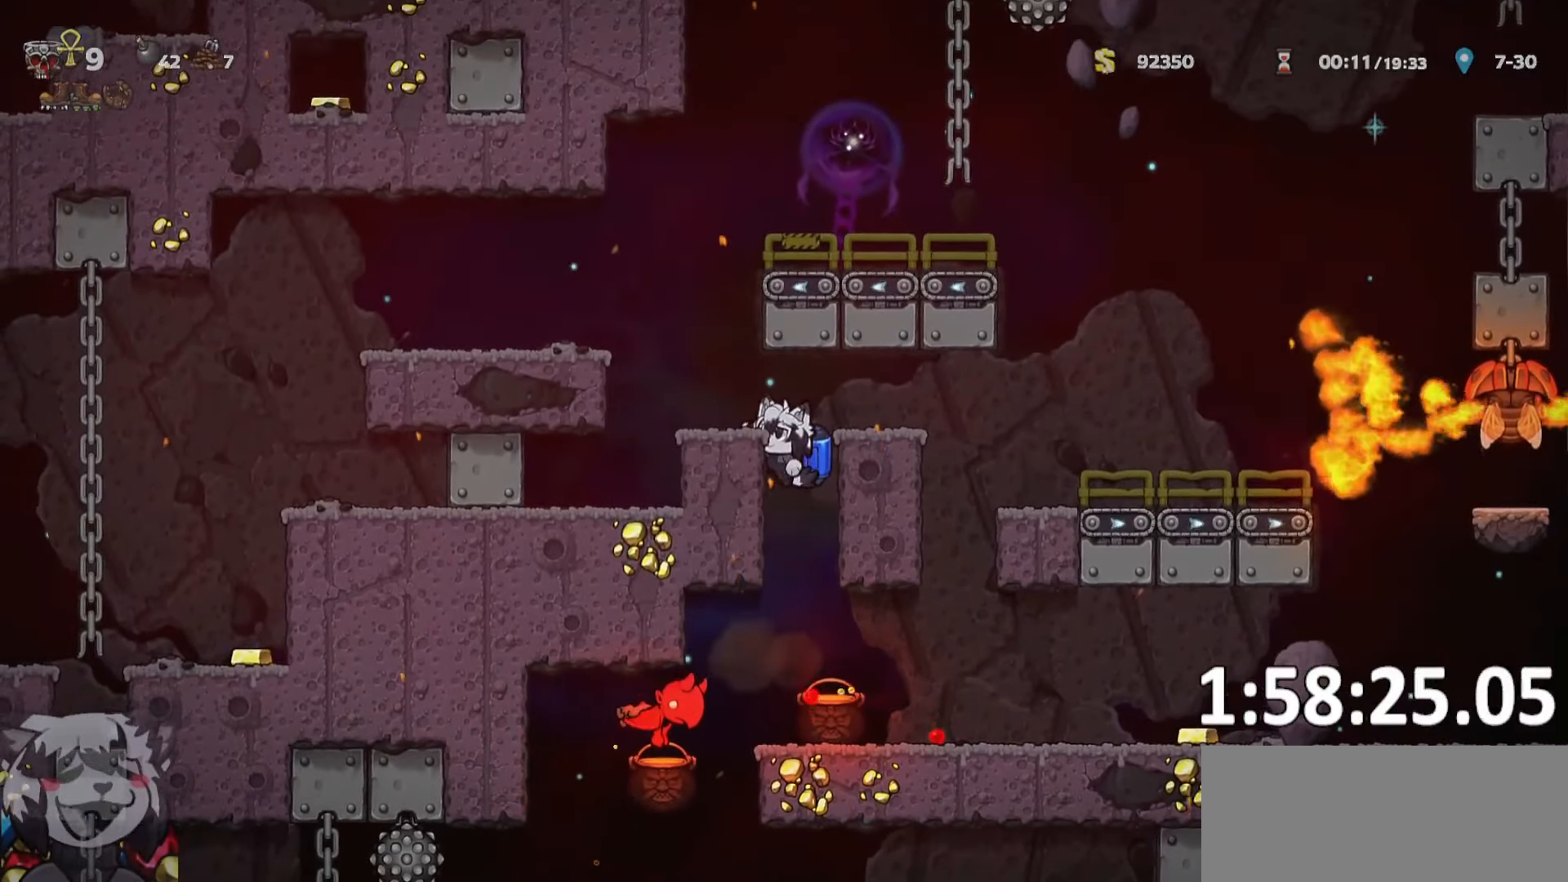
{"keys": ["a", "run"], "events": [[166, "s", "up"], [316, "a", "down"], [366, "run", "down"]]}
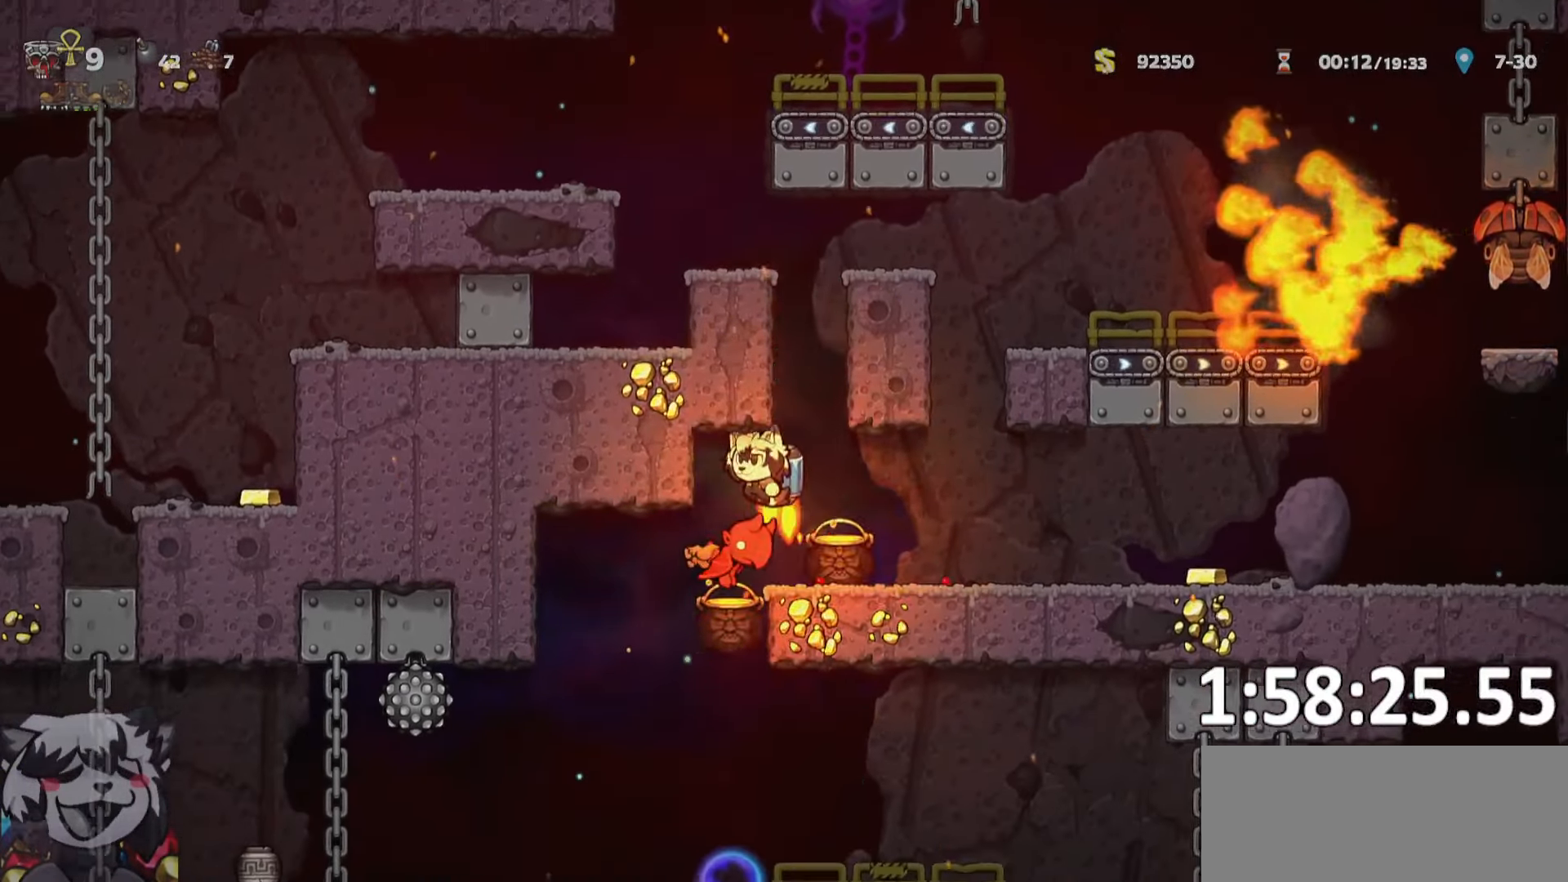
{"keys": [], "events": [[33, "run", "up"], [233, "a", "up"]]}
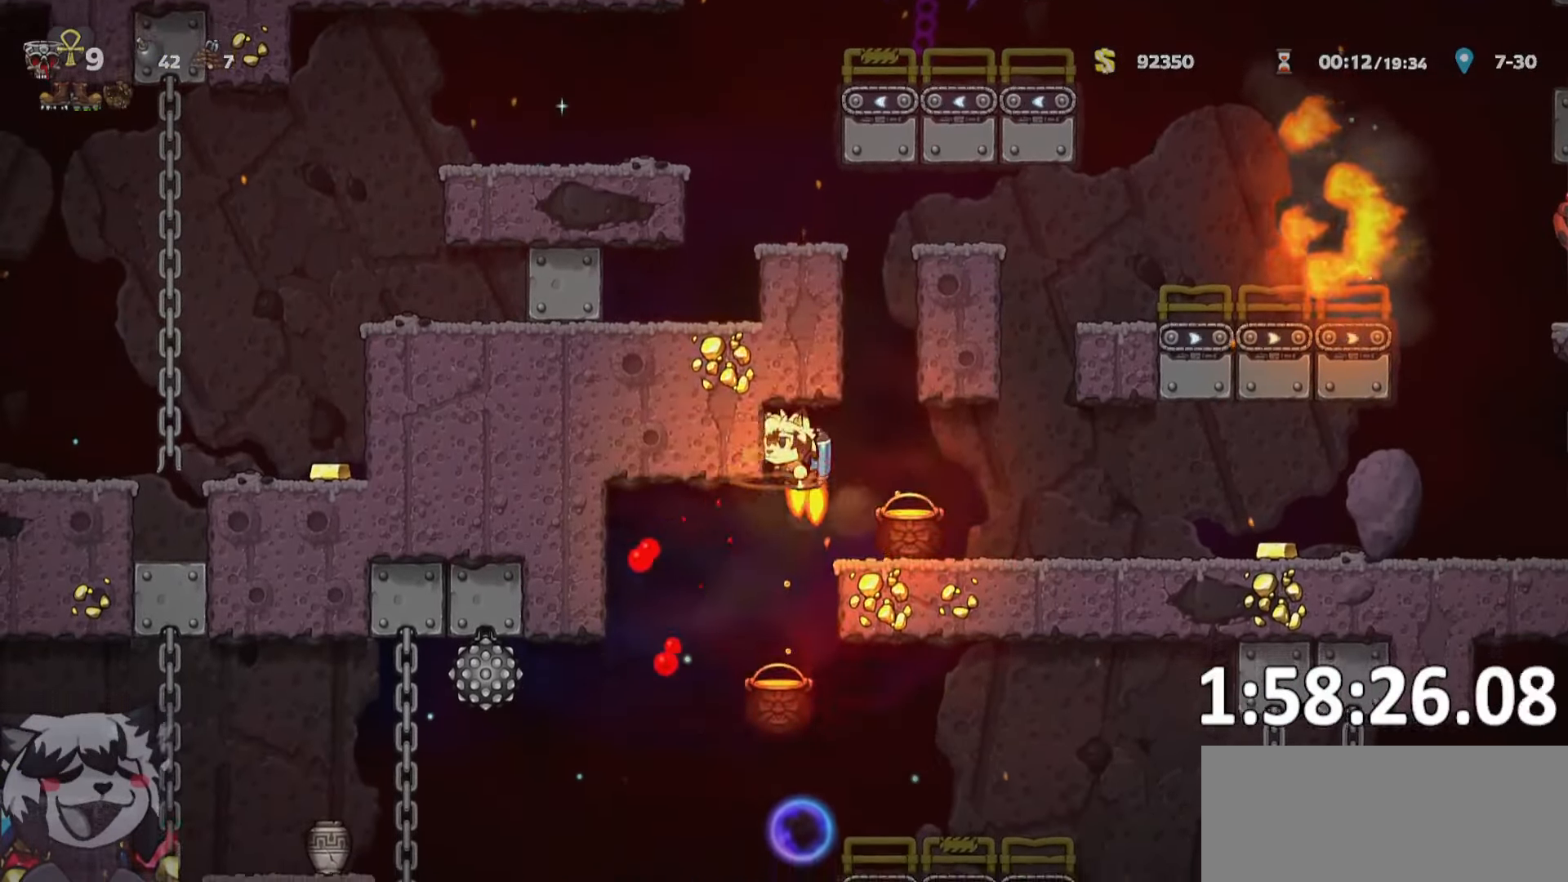
{"keys": ["a"], "events": [[416, "a", "down"]]}
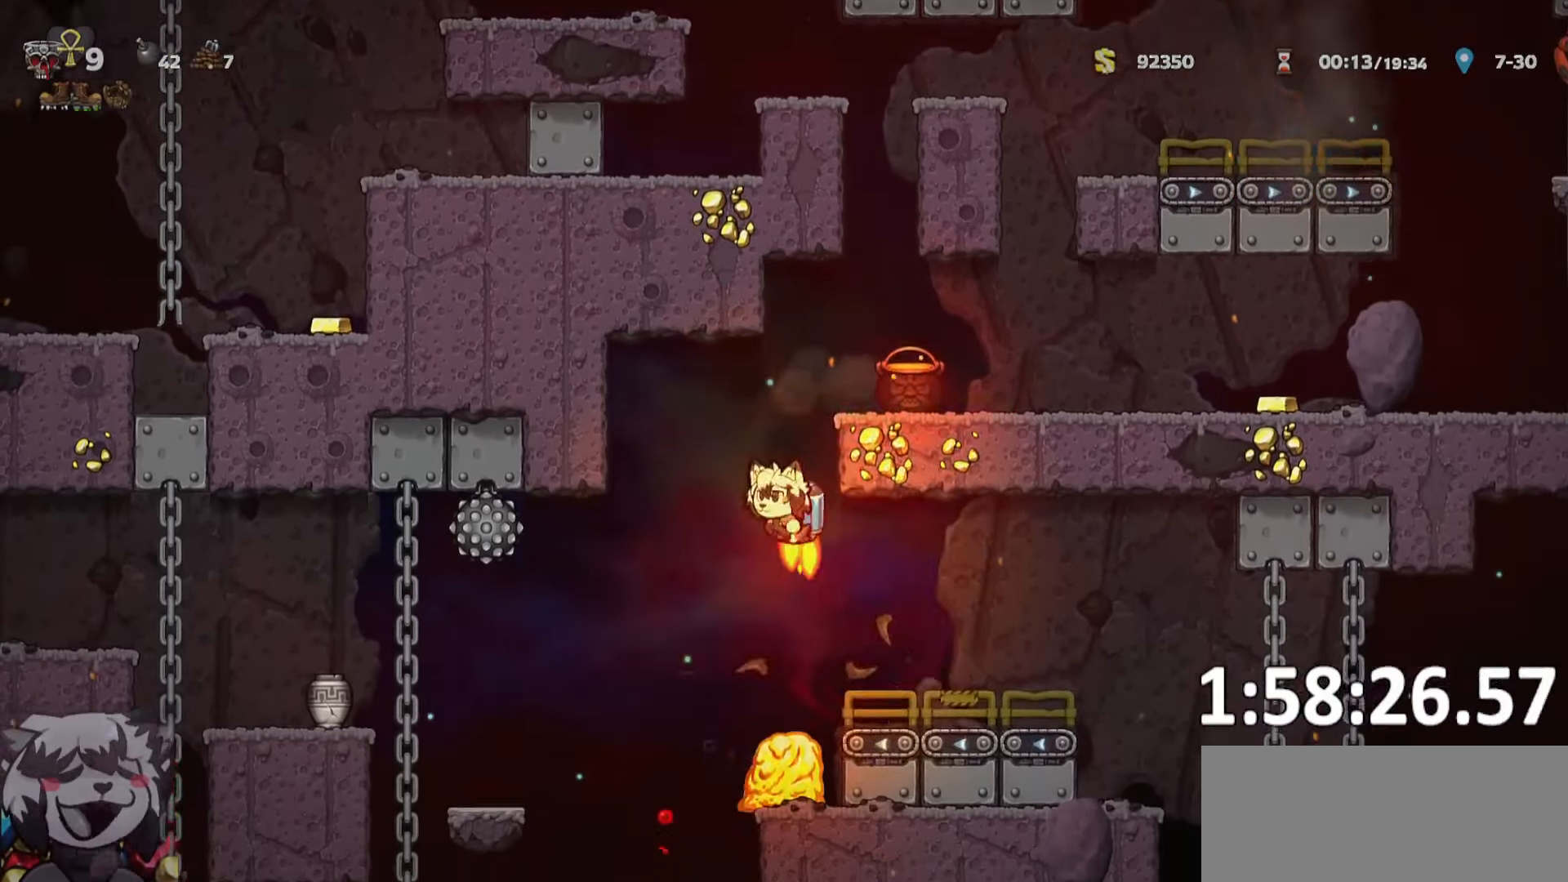
{"keys": ["d", "run"], "events": [[83, "a", "up"], [200, "d", "down"], [316, "run", "down"]]}
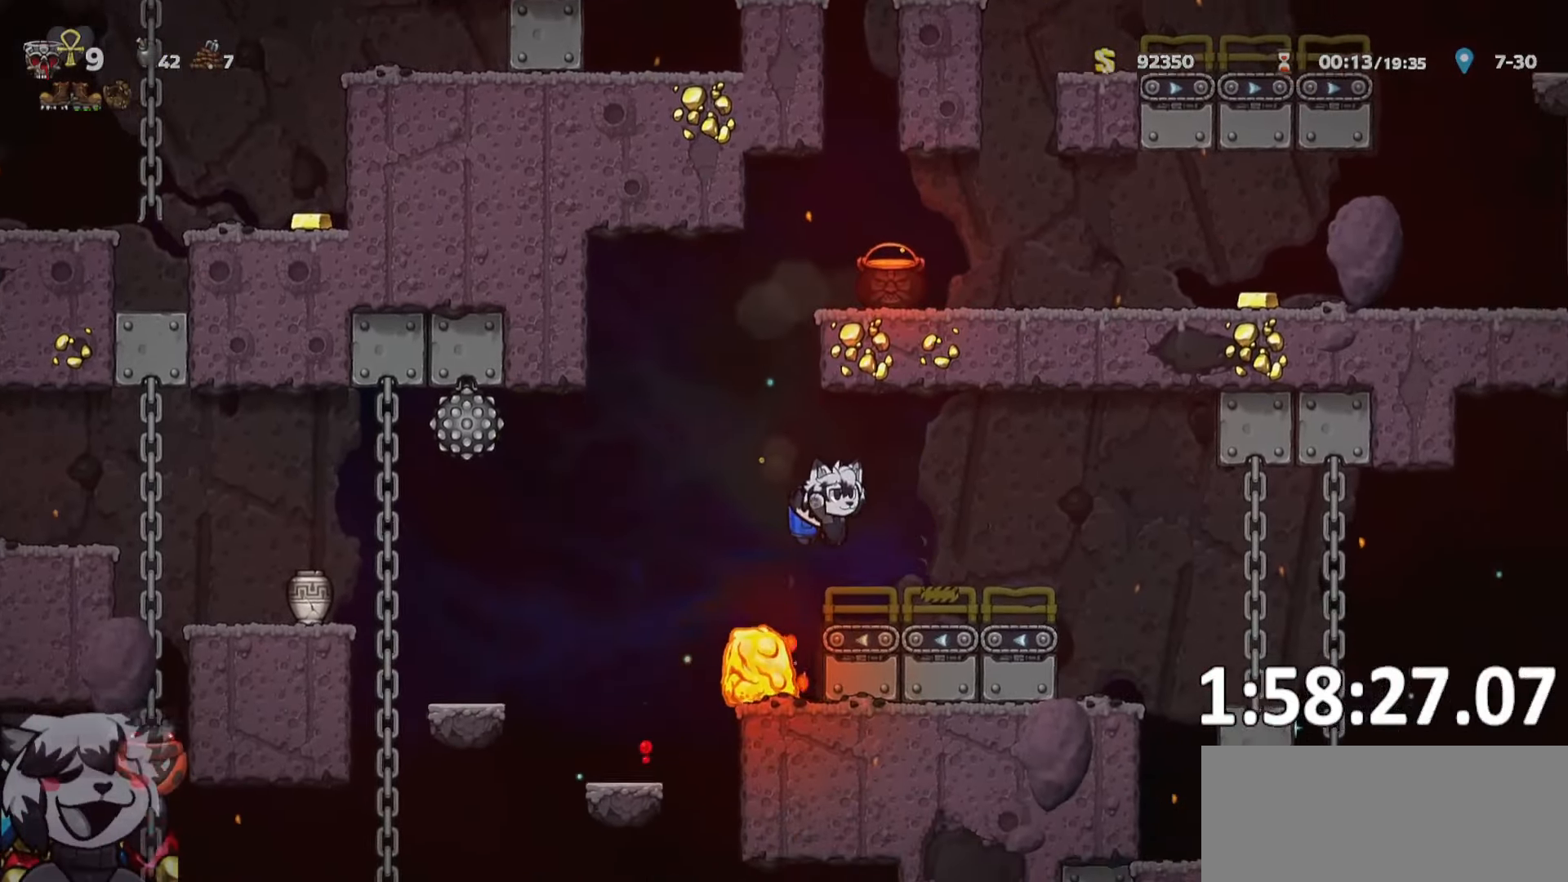
{"keys": ["d", "run"], "events": []}
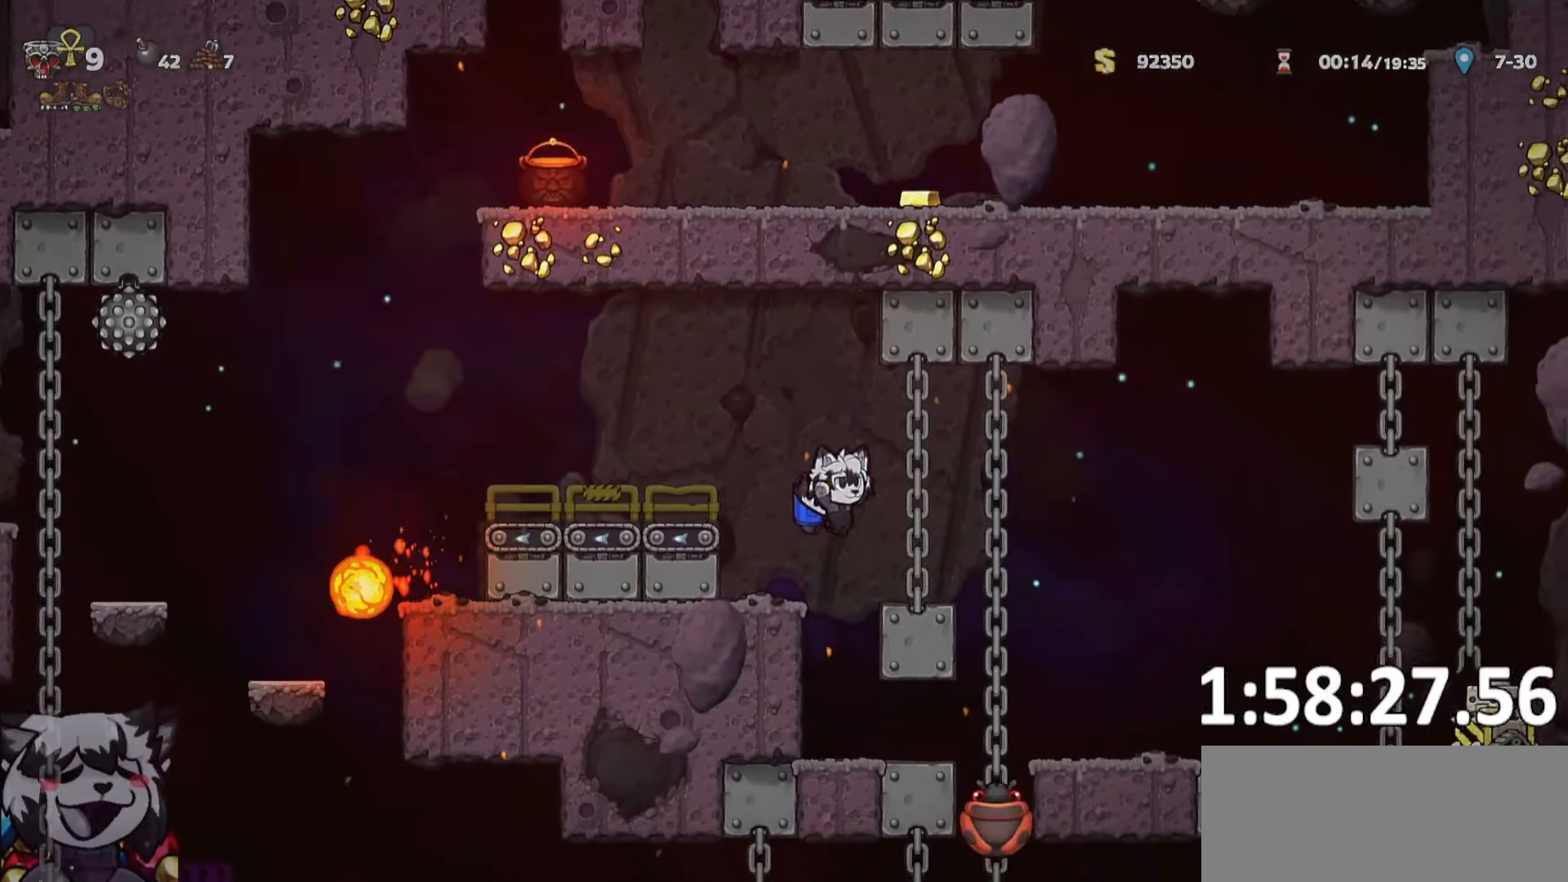
{"keys": ["d", "run"], "events": []}
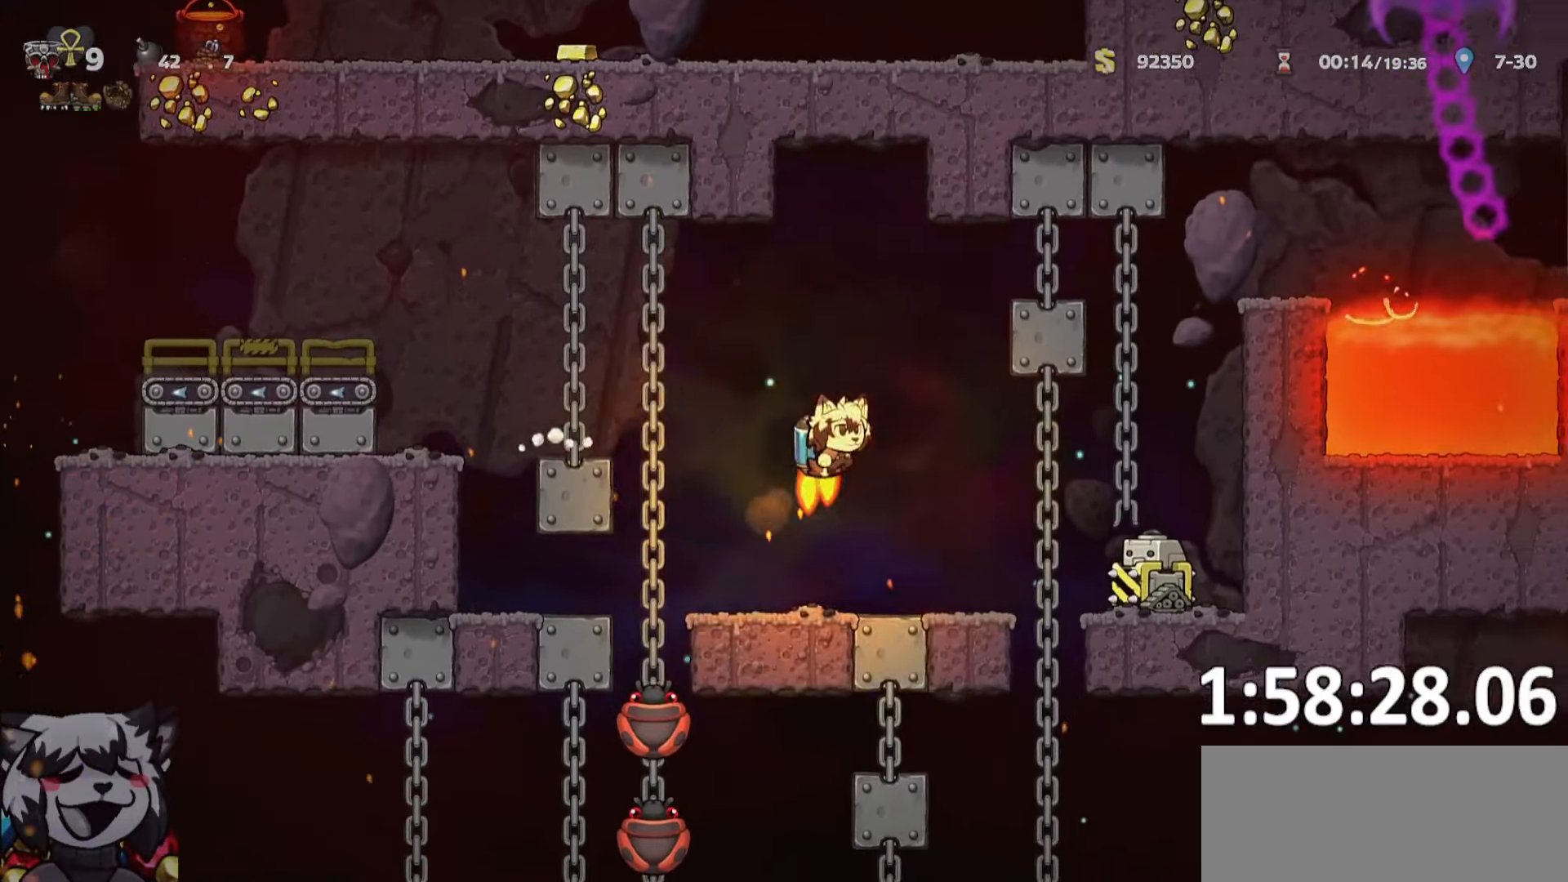
{"keys": ["a", "run"], "events": [[316, "a", "down"], [316, "d", "up"]]}
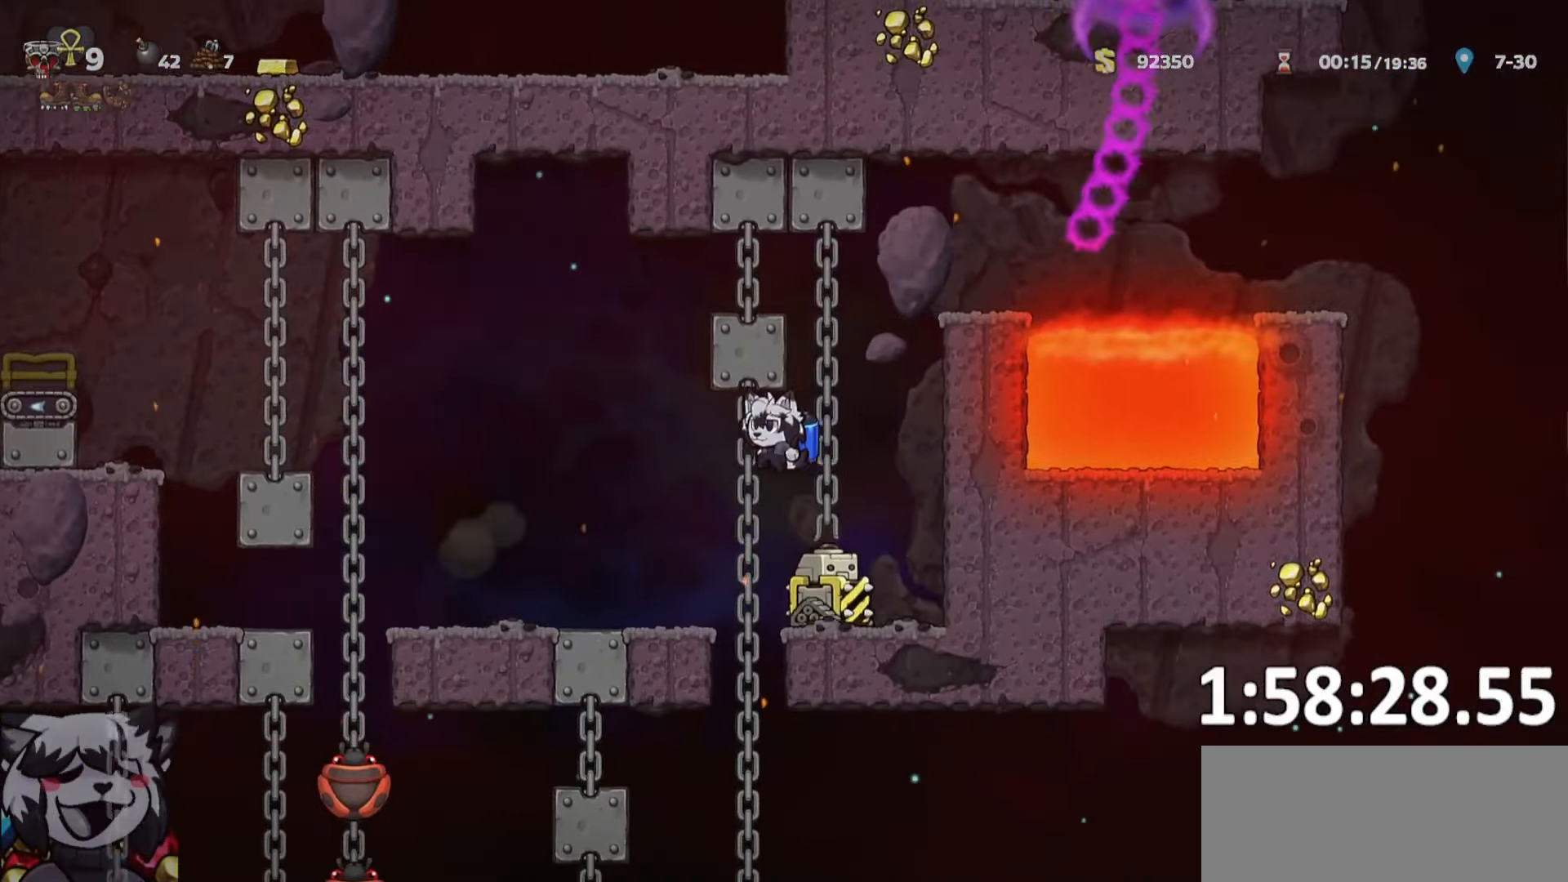
{"keys": ["a", "ptt", "run"], "events": [[183, "ptt", "down"]]}
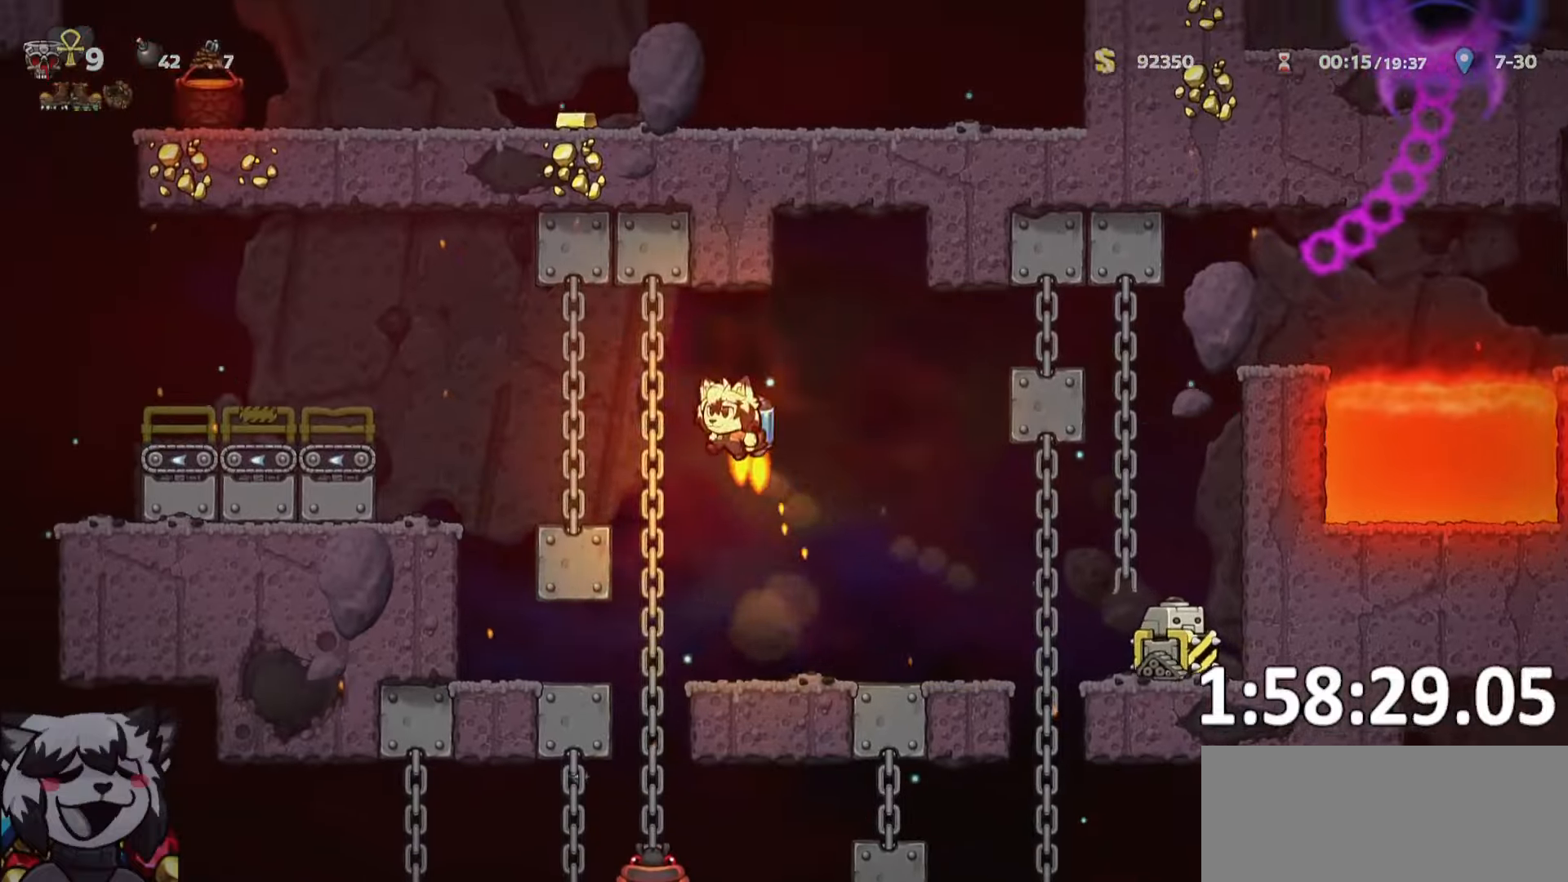
{"keys": ["a", "ptt", "run"], "events": []}
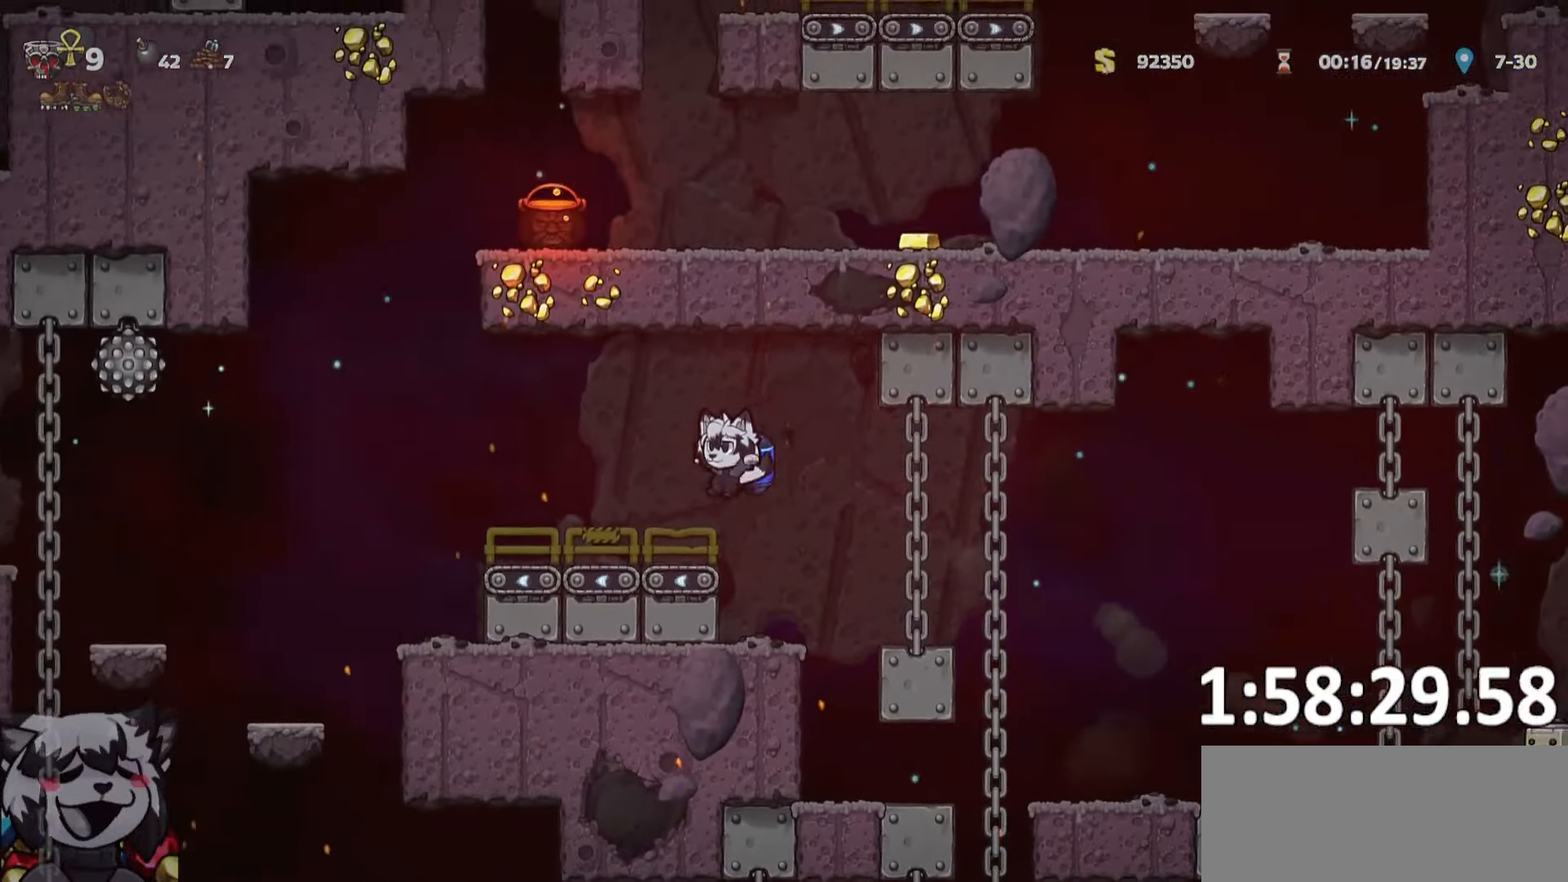
{"keys": ["a", "ptt", "run"], "events": []}
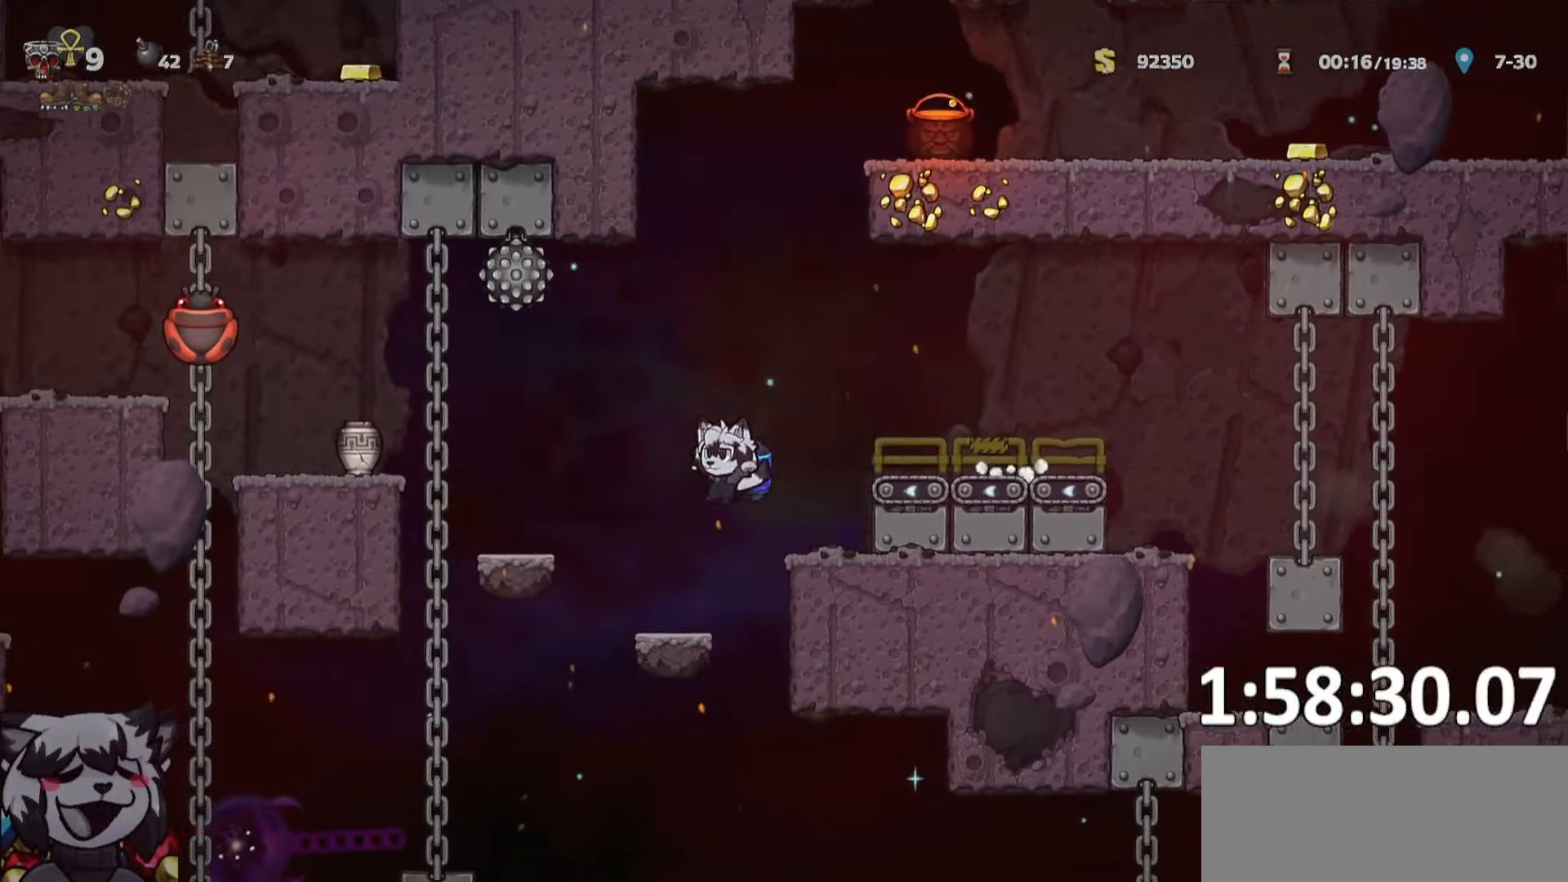
{"keys": ["a", "whip"], "events": [[367, "whip", "down"], [417, "ptt", "up"], [433, "run", "up"]]}
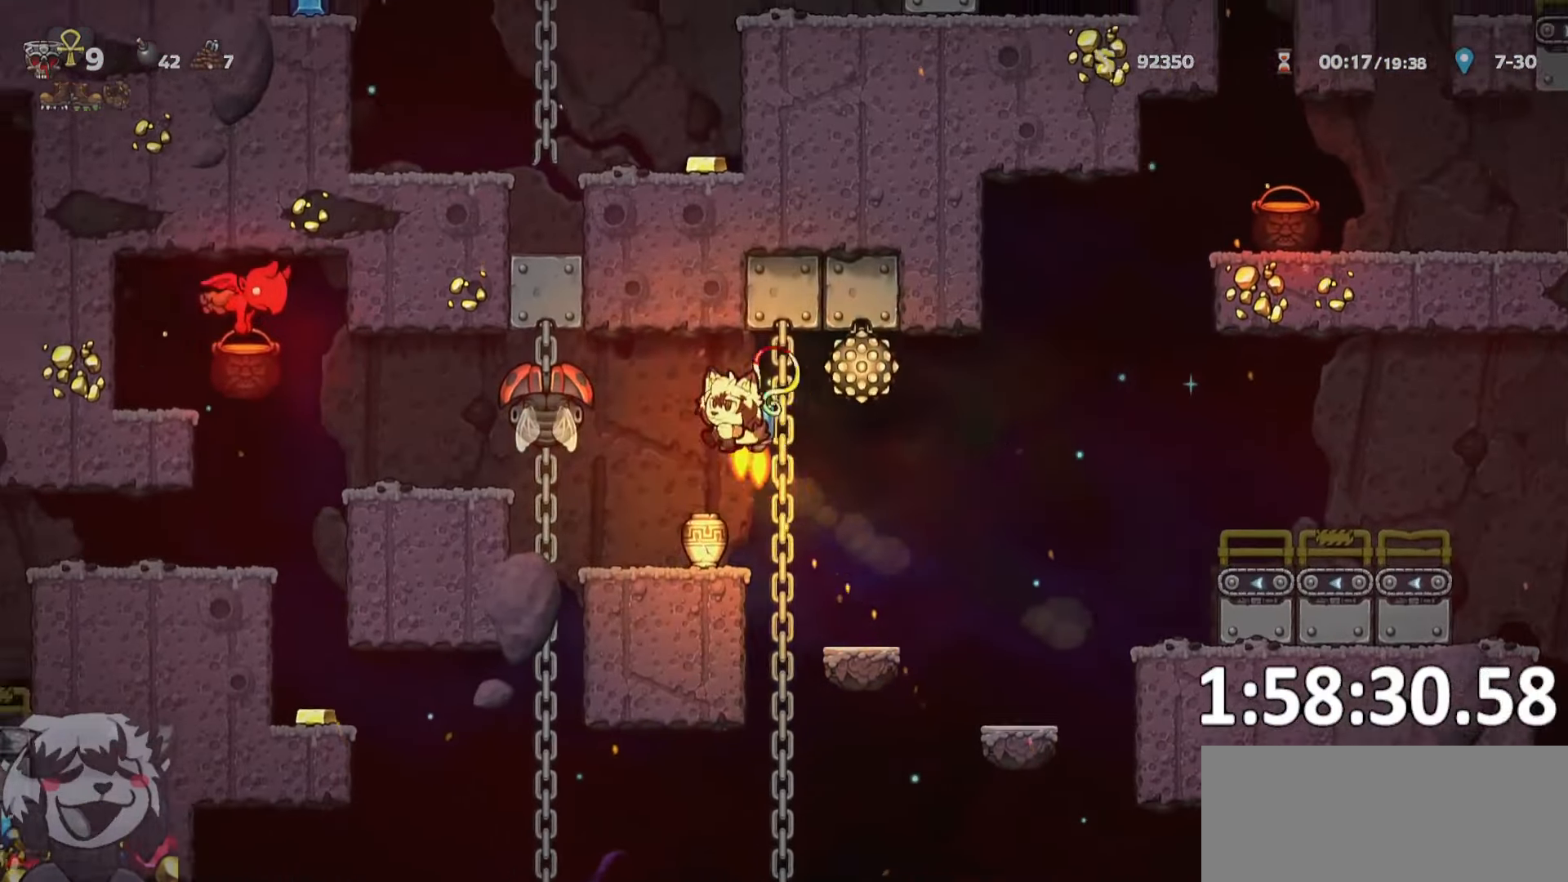
{"keys": [], "events": [[17, "whip", "up"], [67, "run", "down"], [150, "run", "up"], [200, "a", "up"]]}
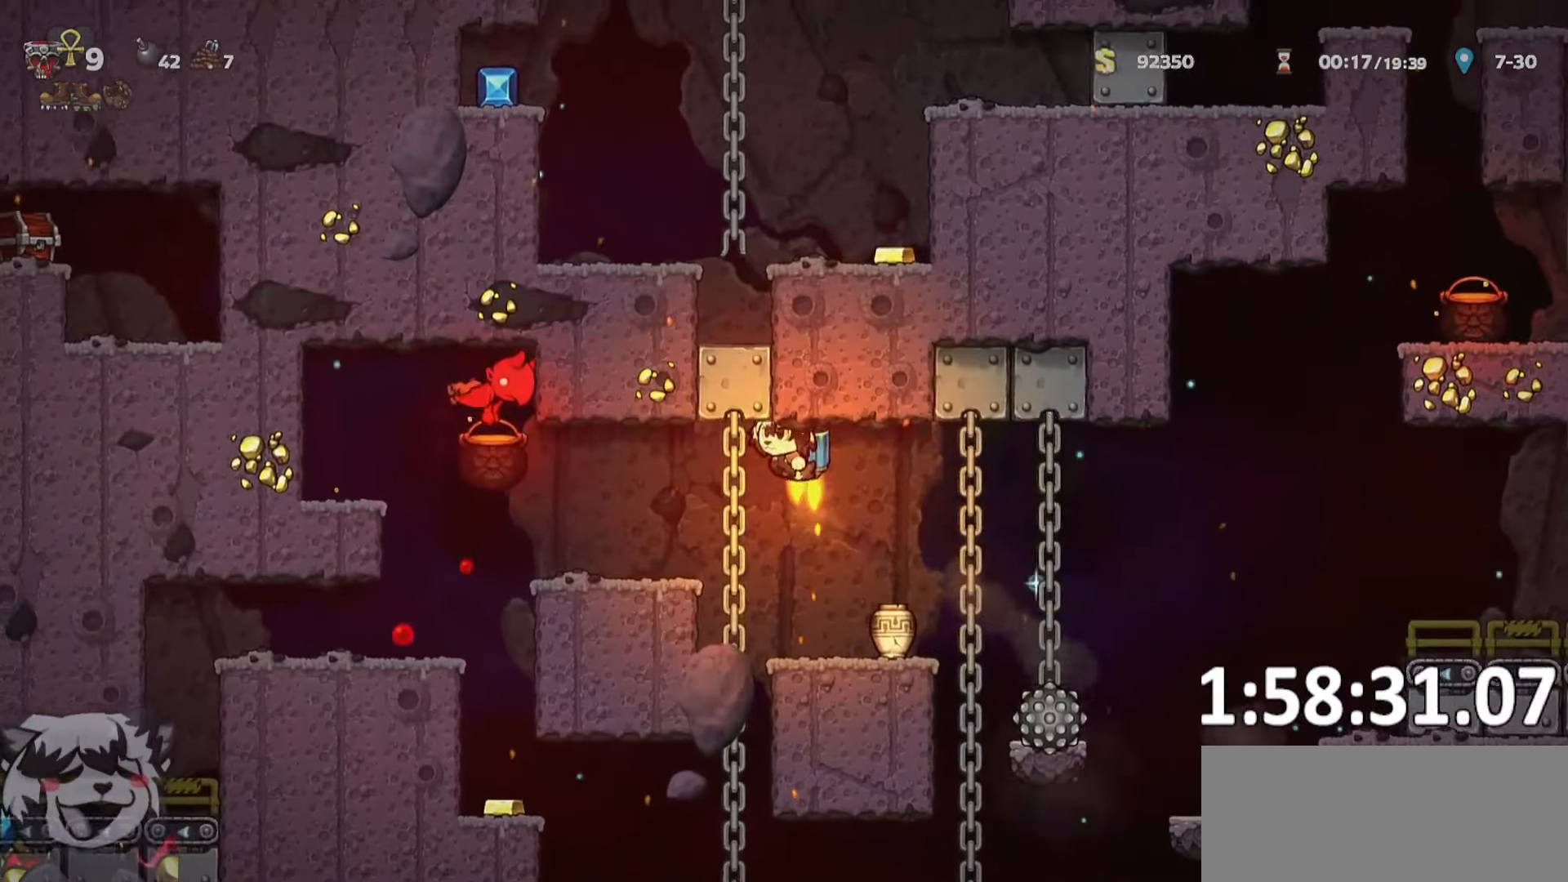
{"keys": [], "events": [[33, "a", "down"], [400, "a", "up"]]}
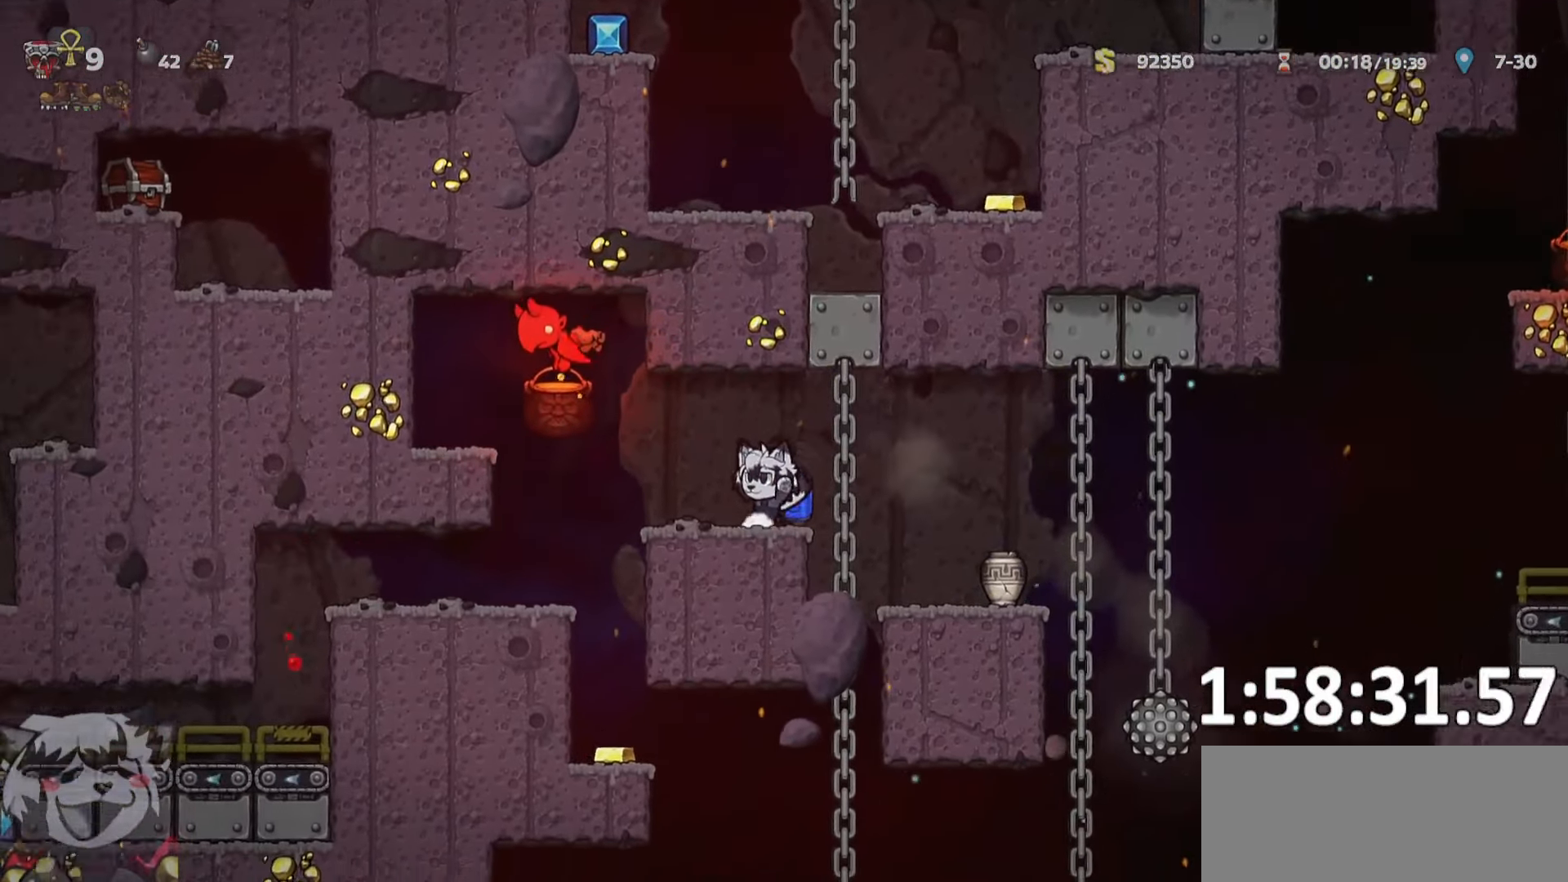
{"keys": ["a", "run"], "events": [[367, "a", "down"], [417, "run", "down"]]}
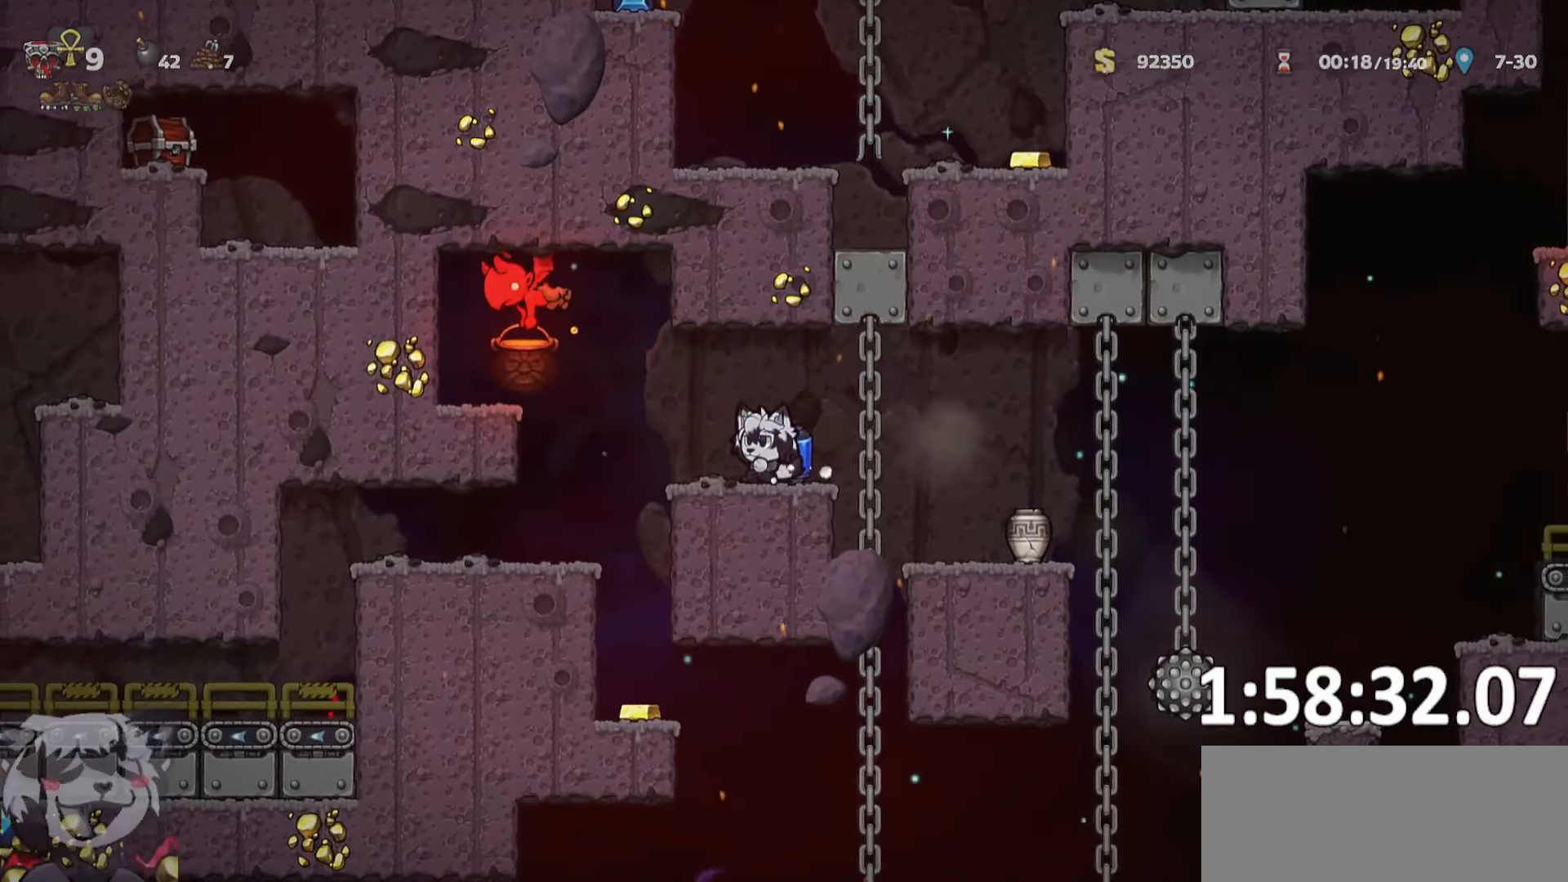
{"keys": ["a", "run"], "events": []}
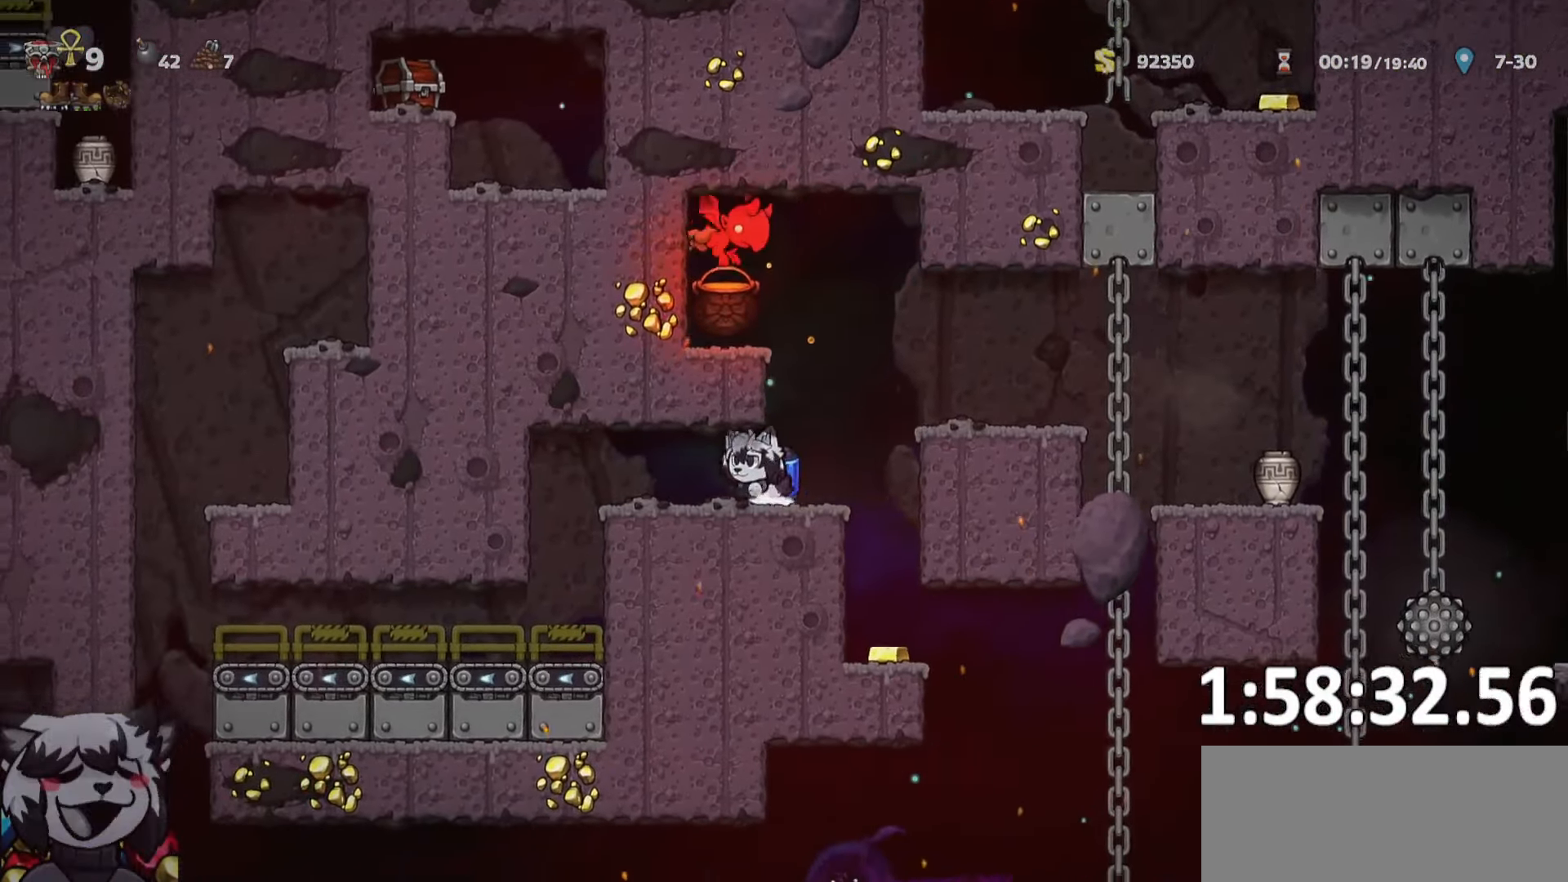
{"keys": ["a", "run"], "events": []}
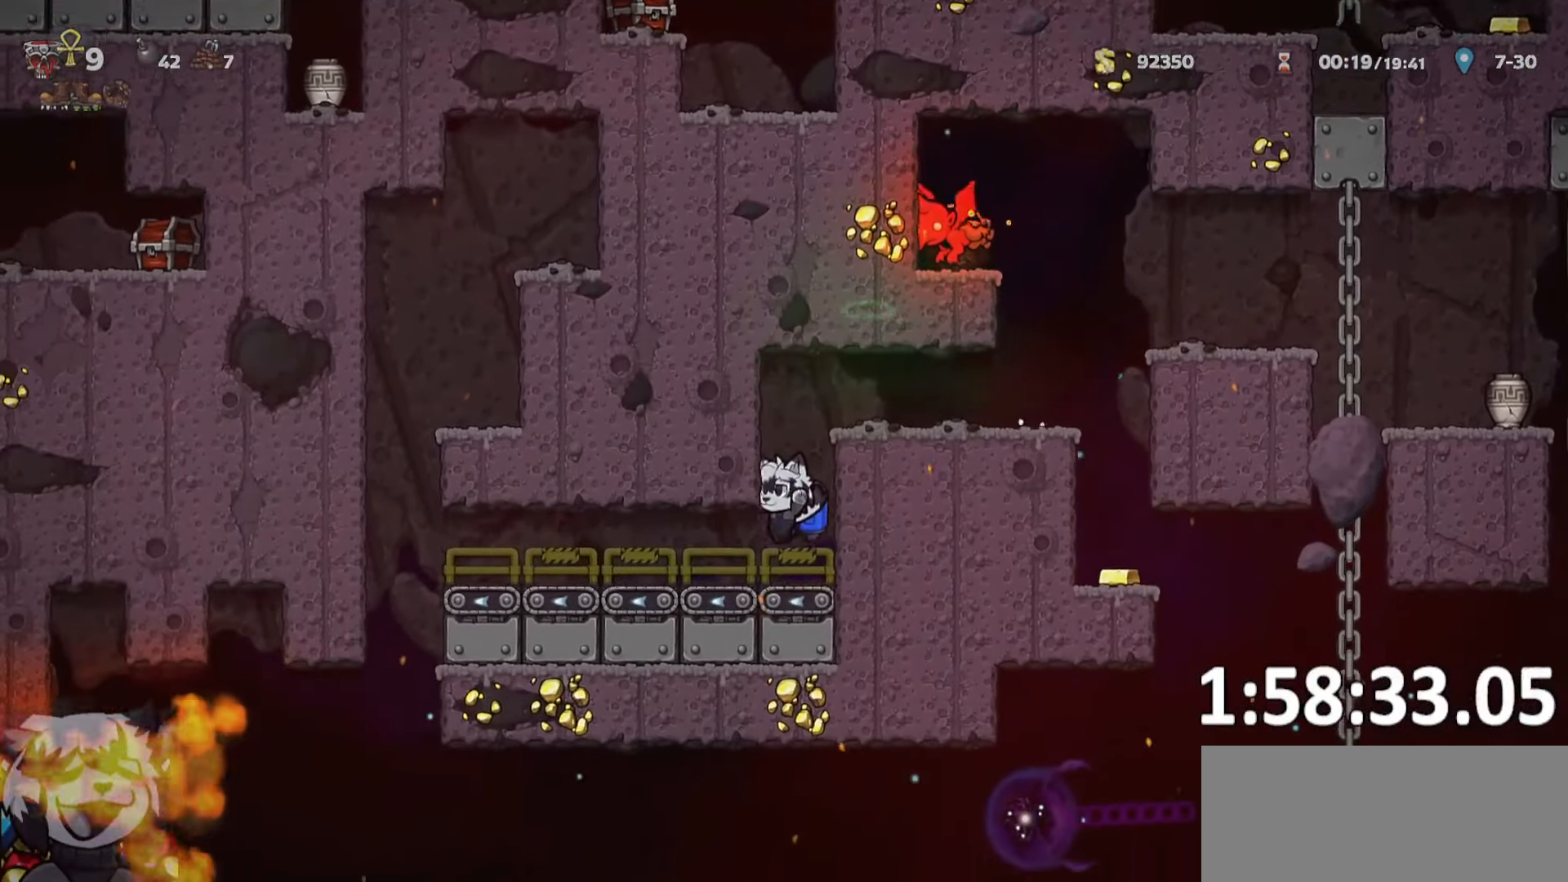
{"keys": ["a", "run"], "events": [[317, "whip", "down"], [483, "whip", "up"]]}
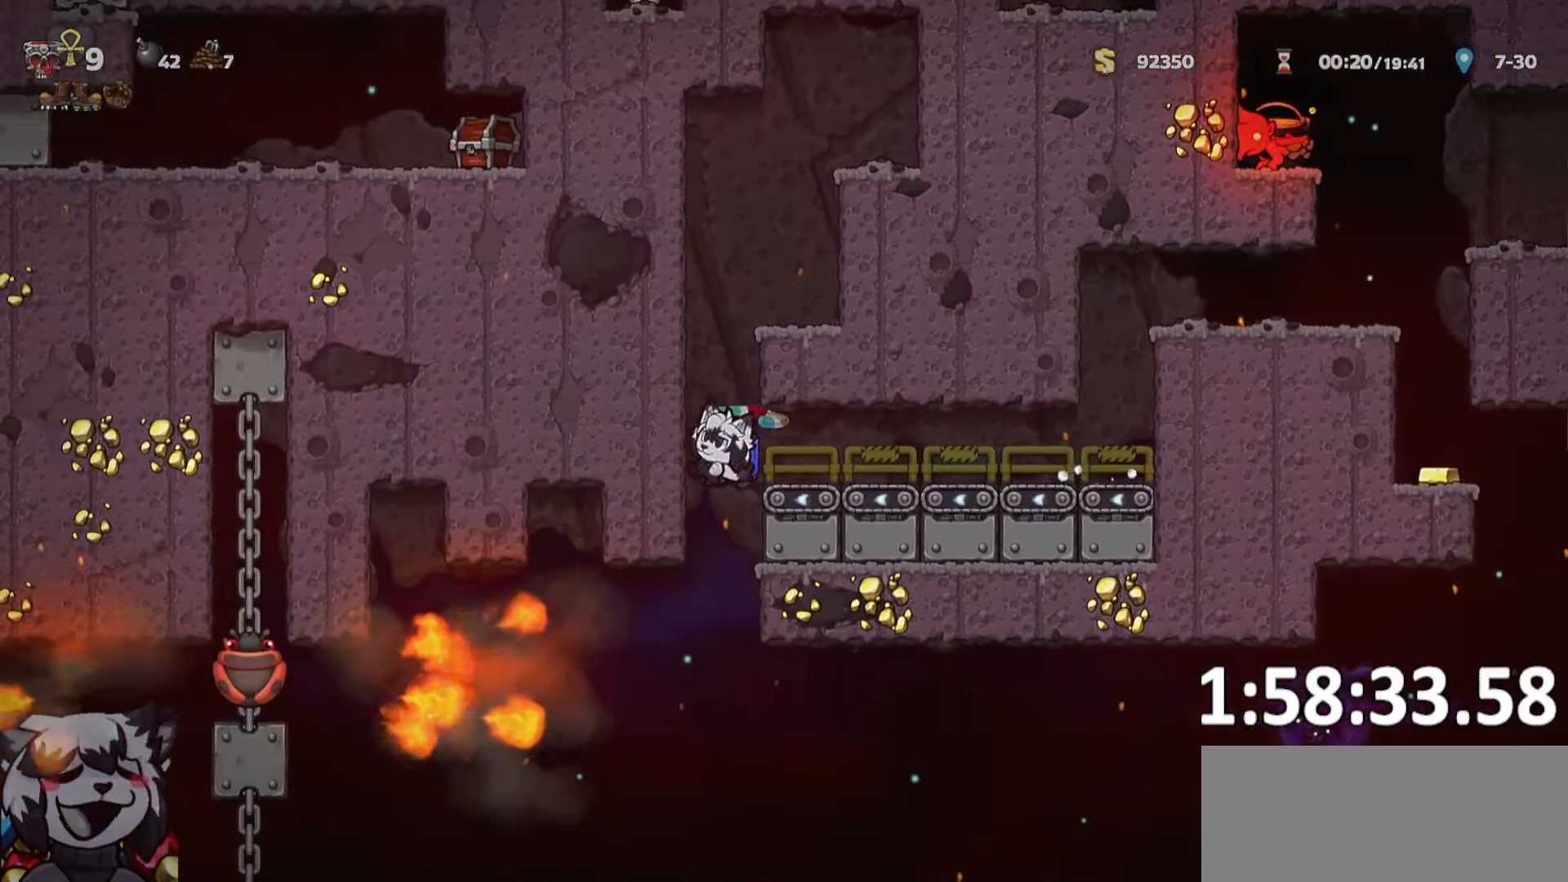
{"keys": ["a", "ptt", "run"], "events": [[117, "a", "up"], [117, "run", "up"], [200, "ptt", "down"], [350, "a", "down"], [350, "run", "down"]]}
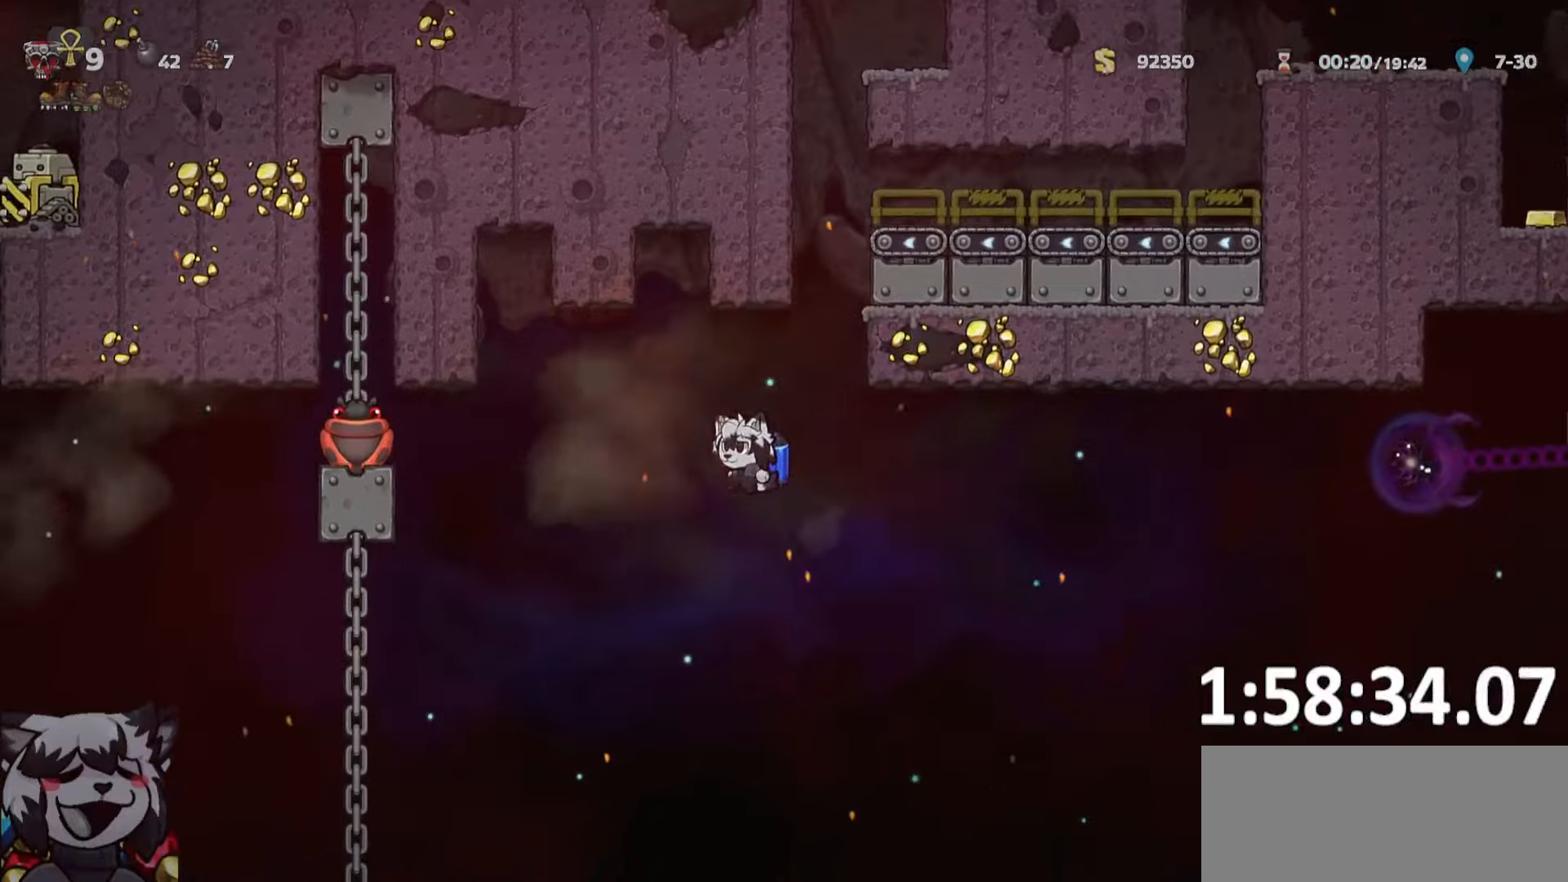
{"keys": ["a", "ptt", "run"], "events": []}
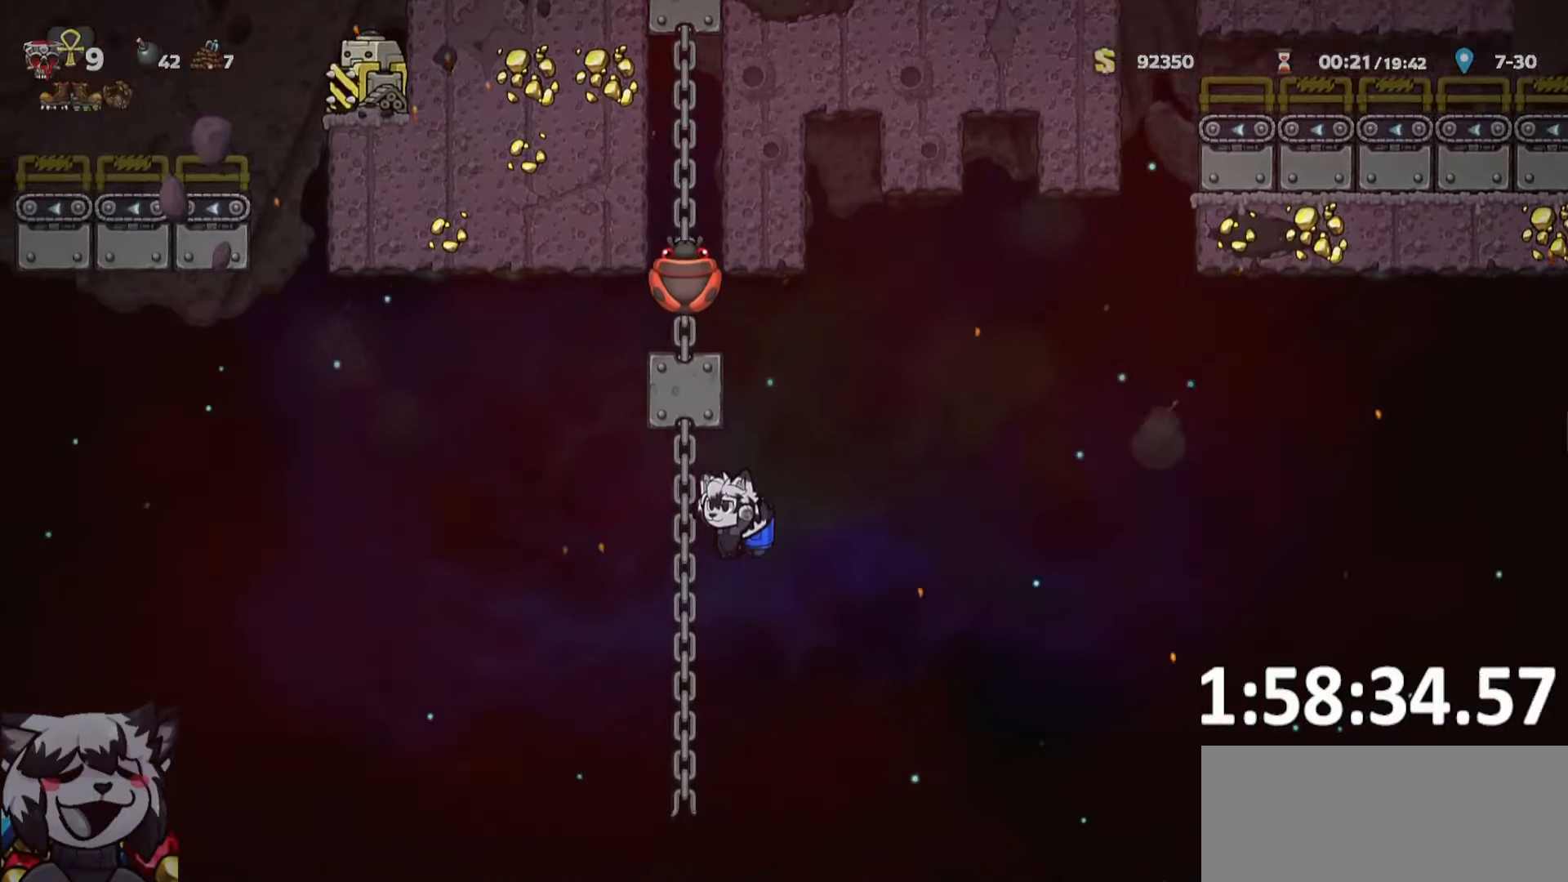
{"keys": ["a", "ptt", "run"], "events": [[134, "whip", "down"], [234, "whip", "up"]]}
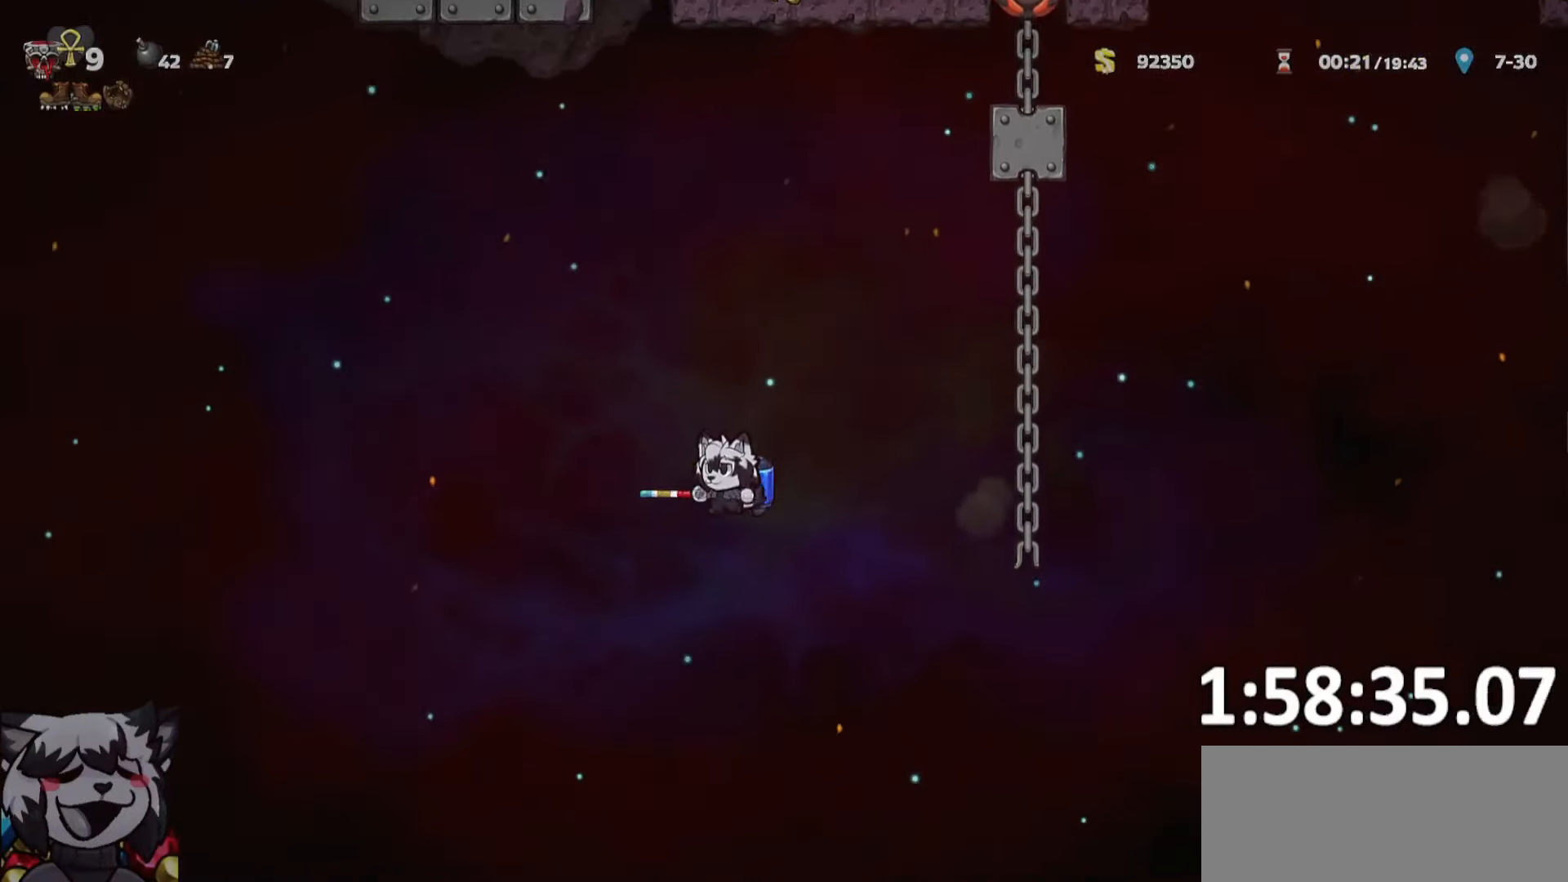
{"keys": ["a", "ptt", "run"], "events": [[450, "whip", "down"], [500, "whip", "up"]]}
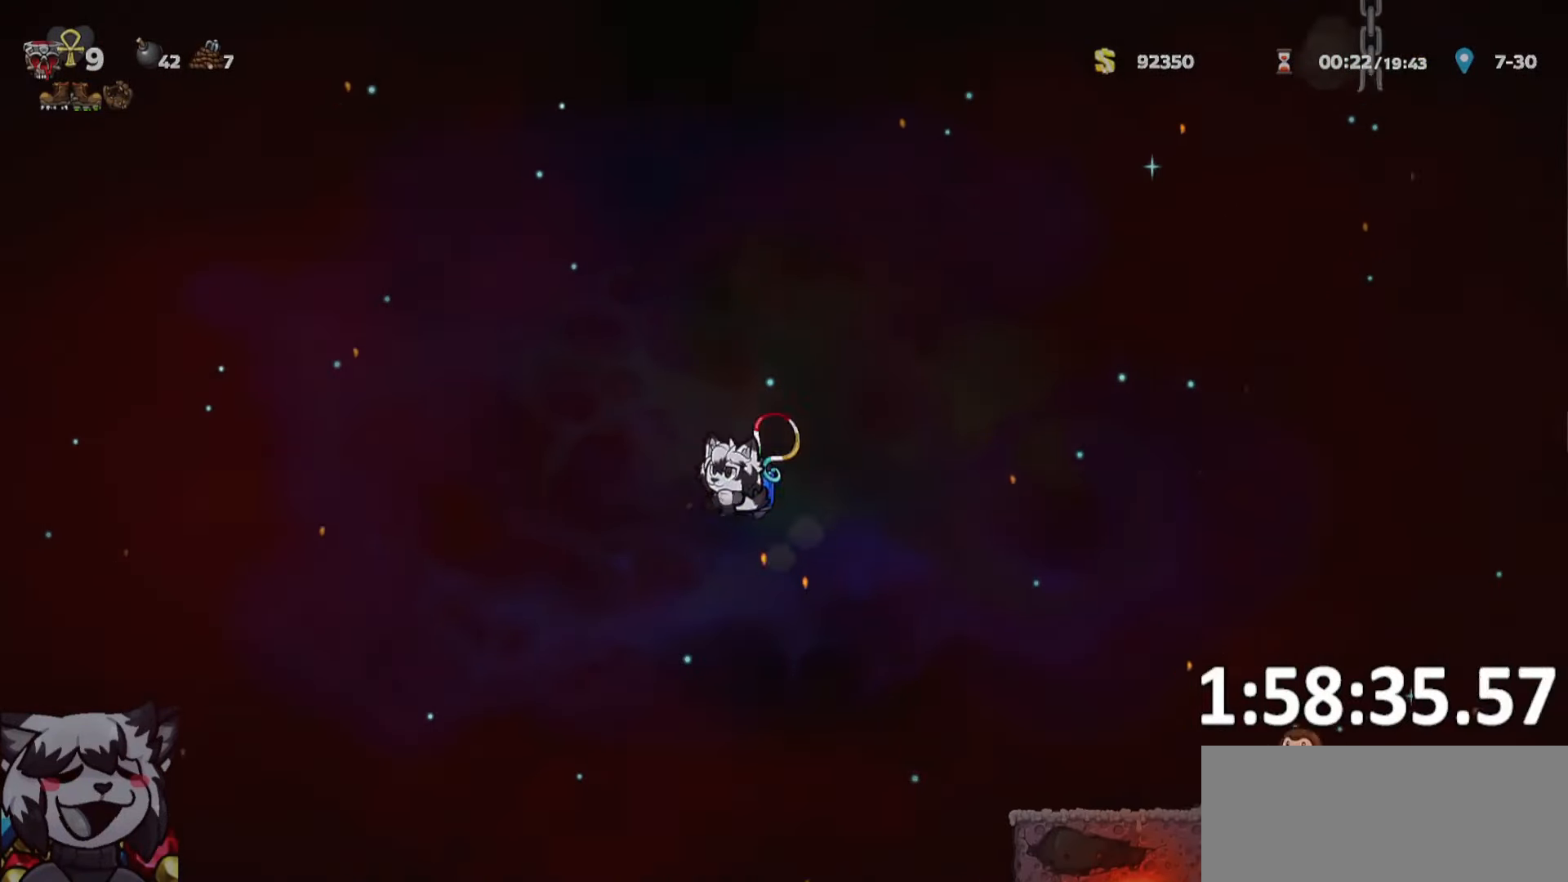
{"keys": ["a", "run"], "events": [[167, "ptt", "up"]]}
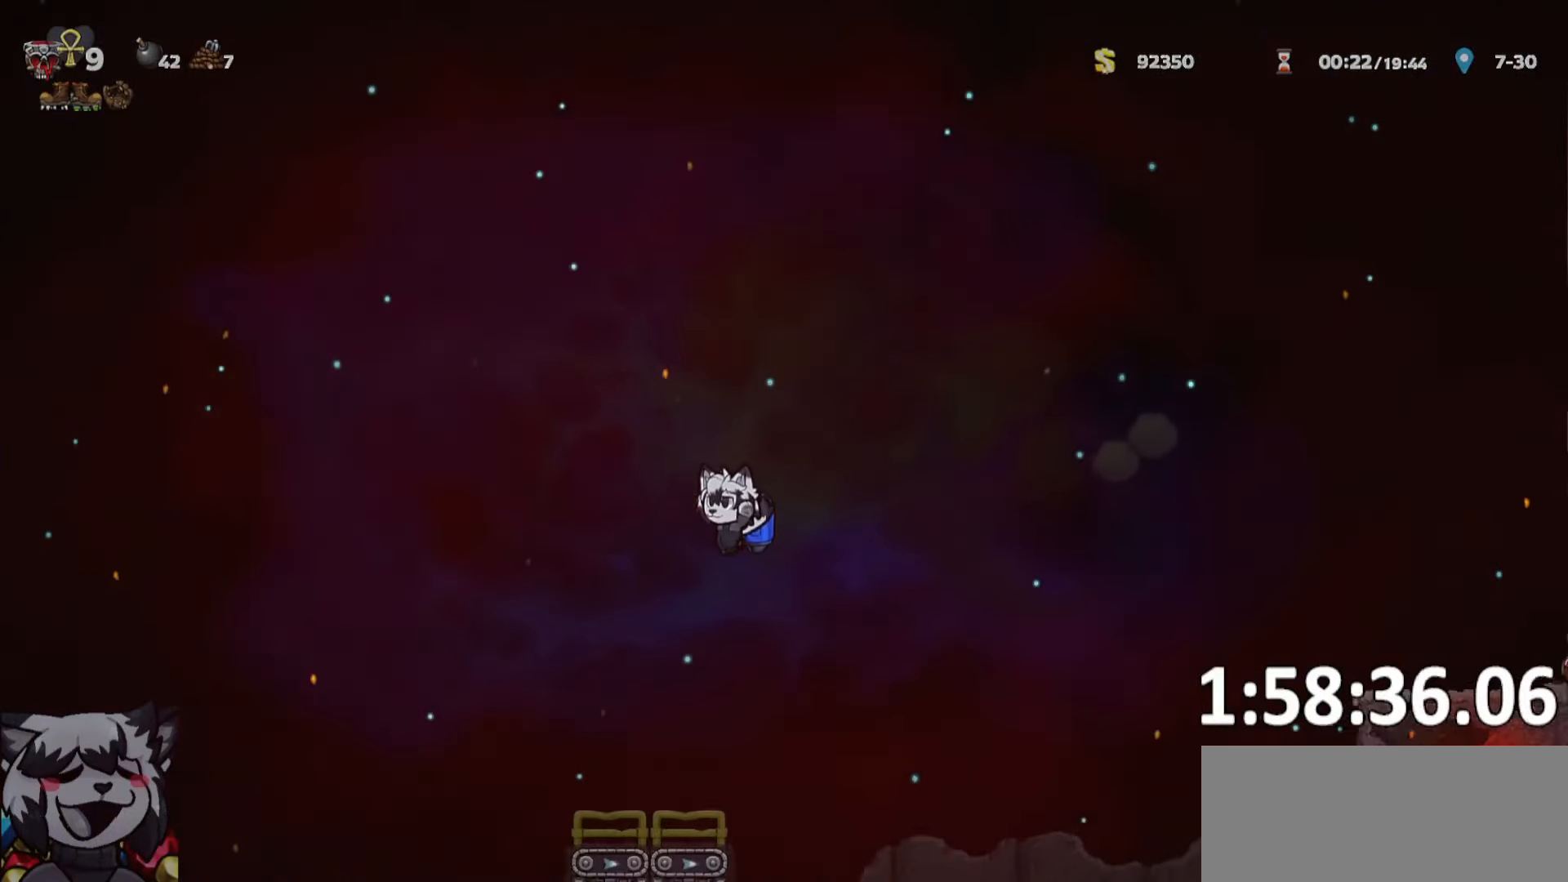
{"keys": ["a", "run"], "events": [[134, "d", "down"], [134, "run", "up"], [184, "a", "up"], [284, "a", "down"], [284, "d", "up"], [317, "run", "down"]]}
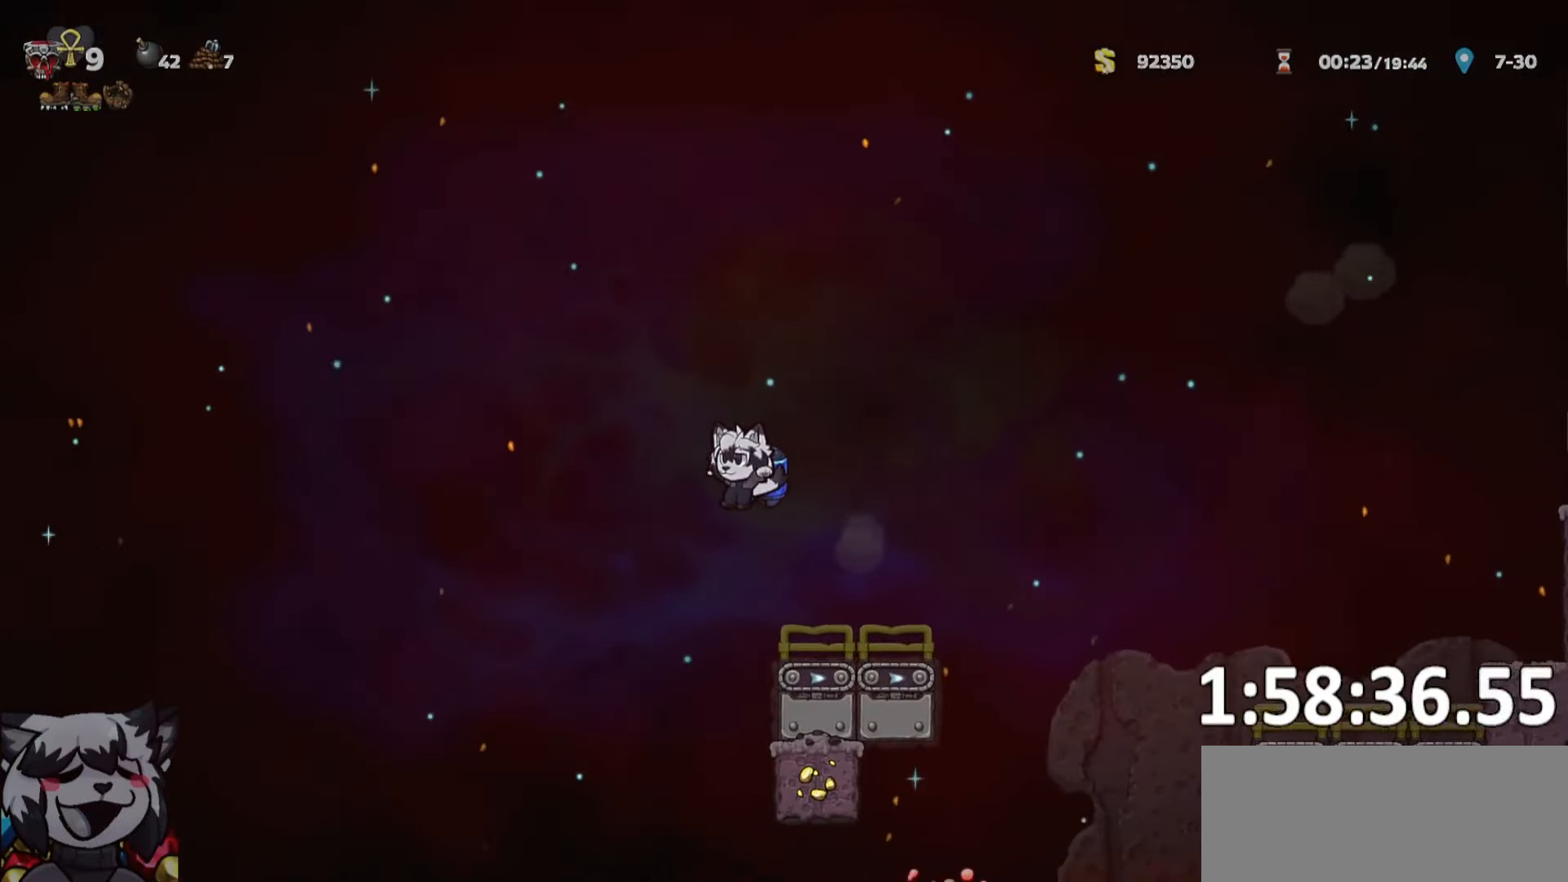
{"keys": ["a", "run"], "events": []}
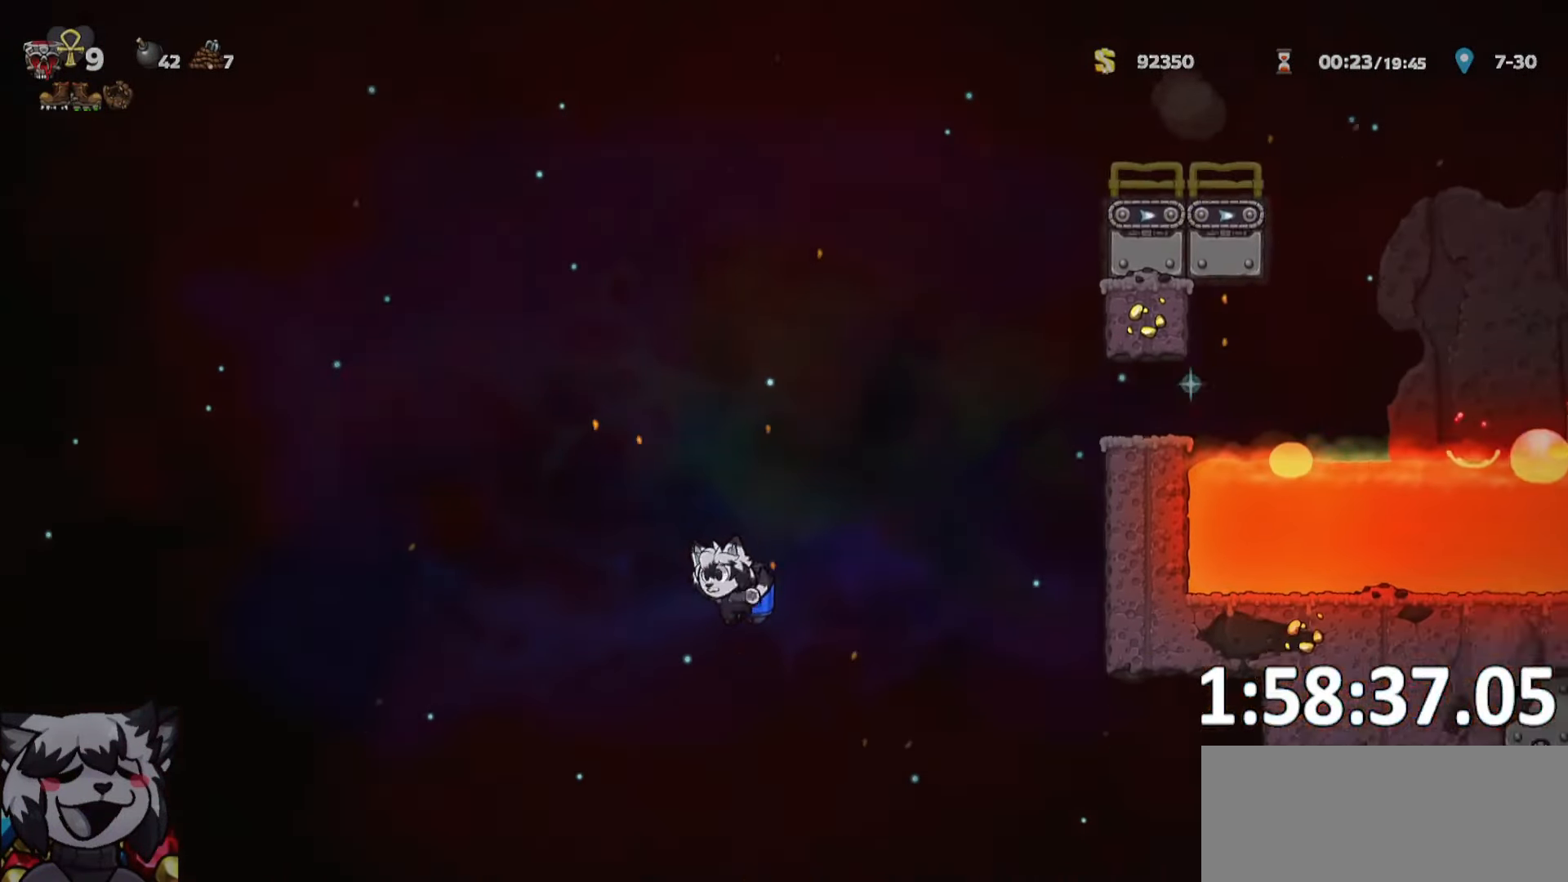
{"keys": ["d", "run"], "events": [[34, "run", "up"], [67, "d", "down"], [84, "a", "up"], [267, "run", "down"]]}
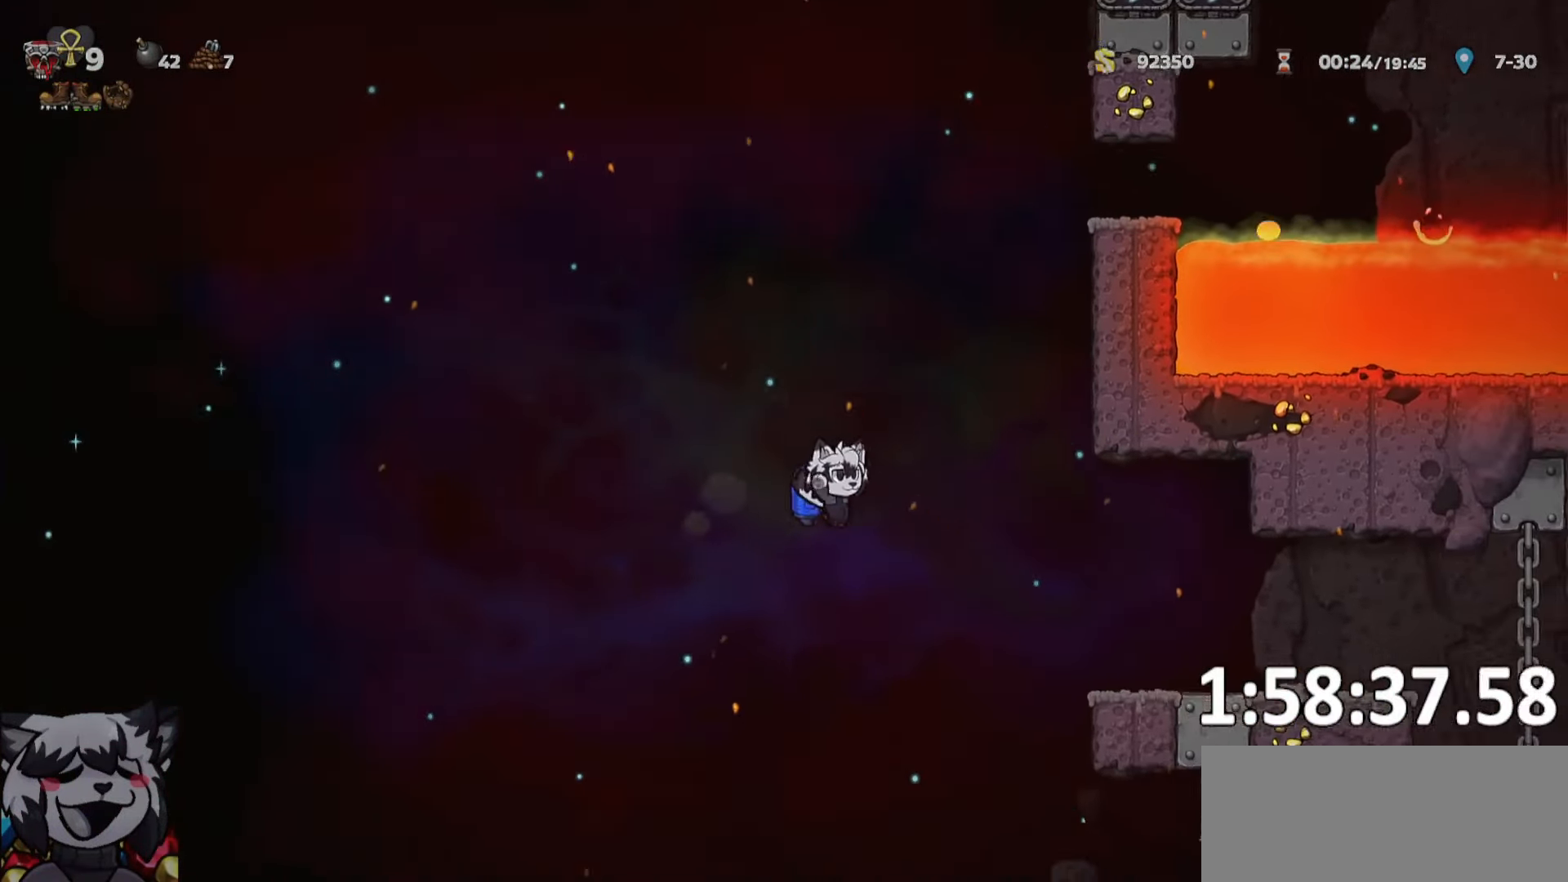
{"keys": ["d"], "events": [[500, "run", "up"]]}
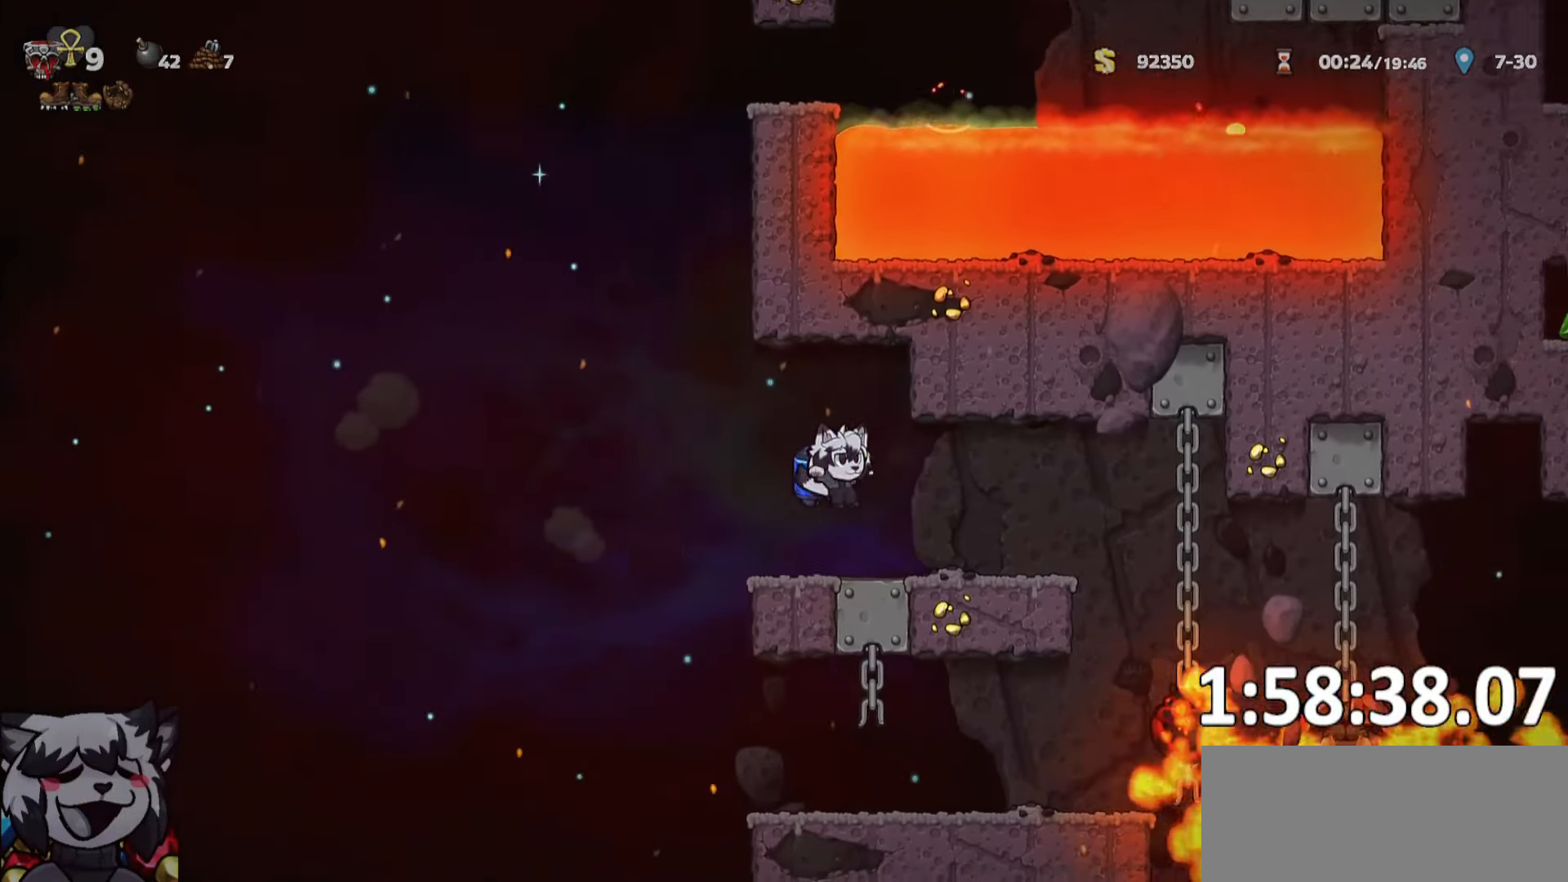
{"keys": [], "events": [[150, "d", "up"]]}